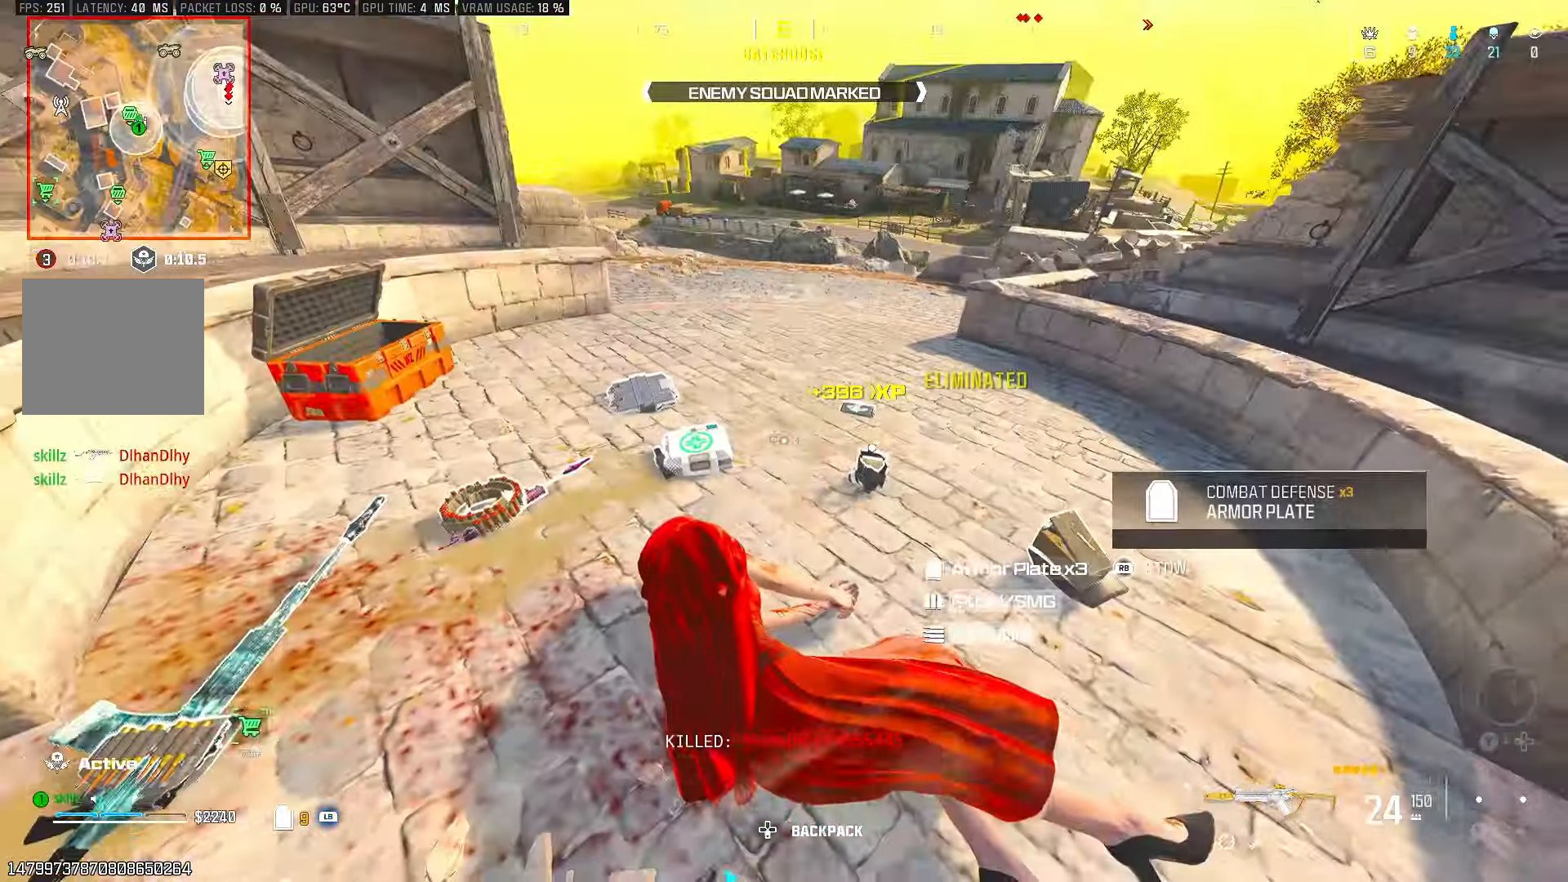
Gameplay with a controller (PlayStation layout); each line is a JSON object with the inputs held at the frame after it. "events" lists button and stick changes between this image and that frame as [ms after this image, input, new state], when the widget could be followed in between.
{"buttons": [], "left_stick": "up-right", "right_stick": "center", "events": [[250, "right_stick", "down-right"], [283, "left_stick", "up-right"], [300, "R1", "down"], [383, "right_stick", "center"], [400, "R1", "up"]]}
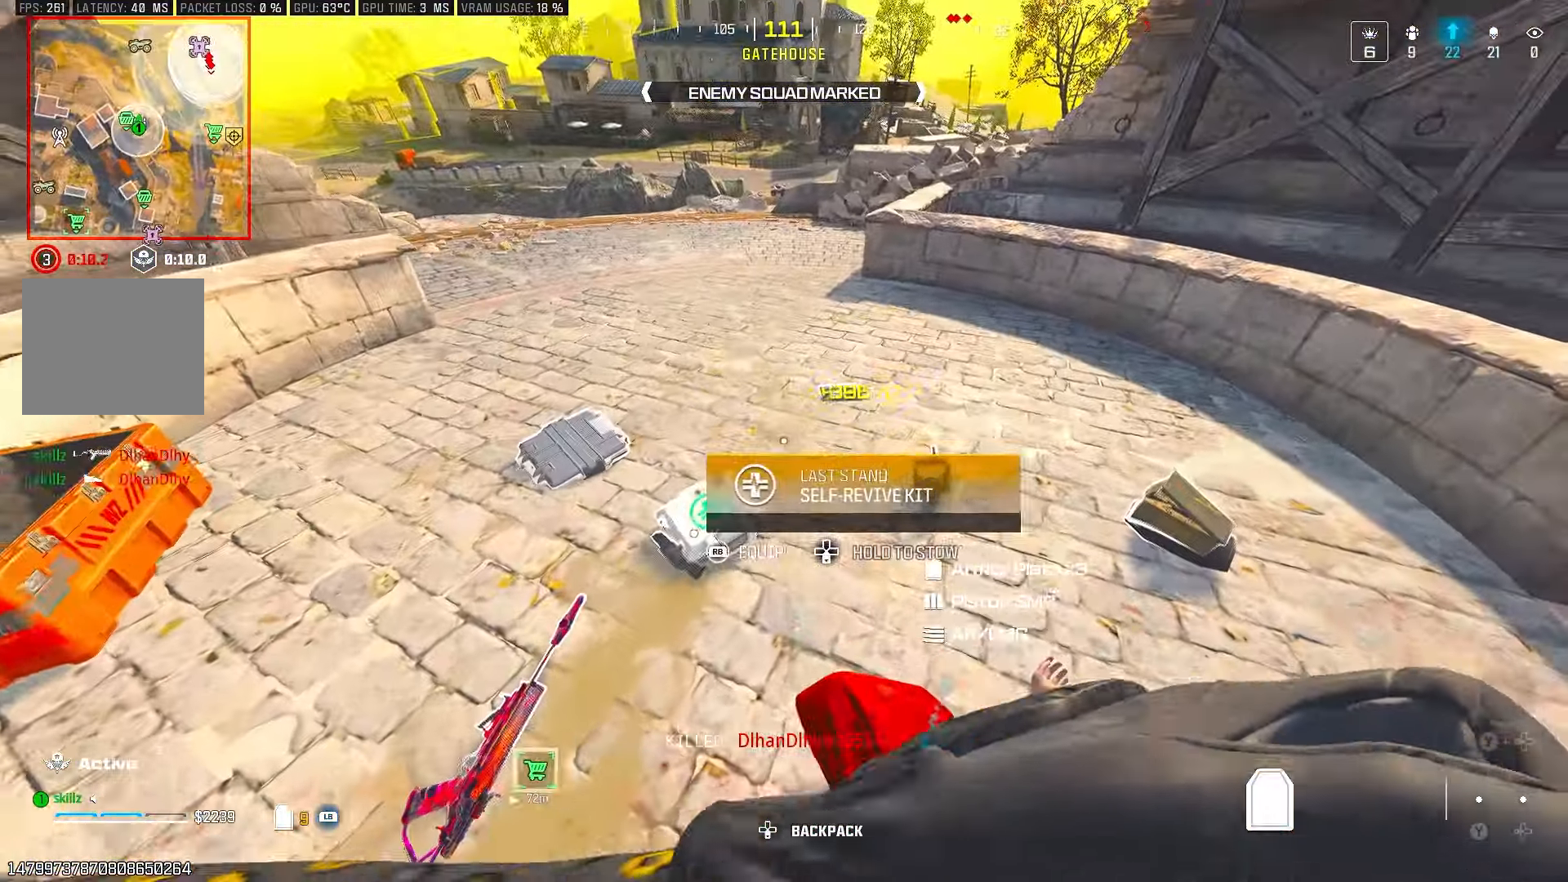
{"buttons": [], "left_stick": "down", "right_stick": "center", "events": [[33, "left_stick", "up"], [267, "R1", "down"], [267, "left_stick", "center"], [383, "R1", "up"], [450, "left_stick", "down"]]}
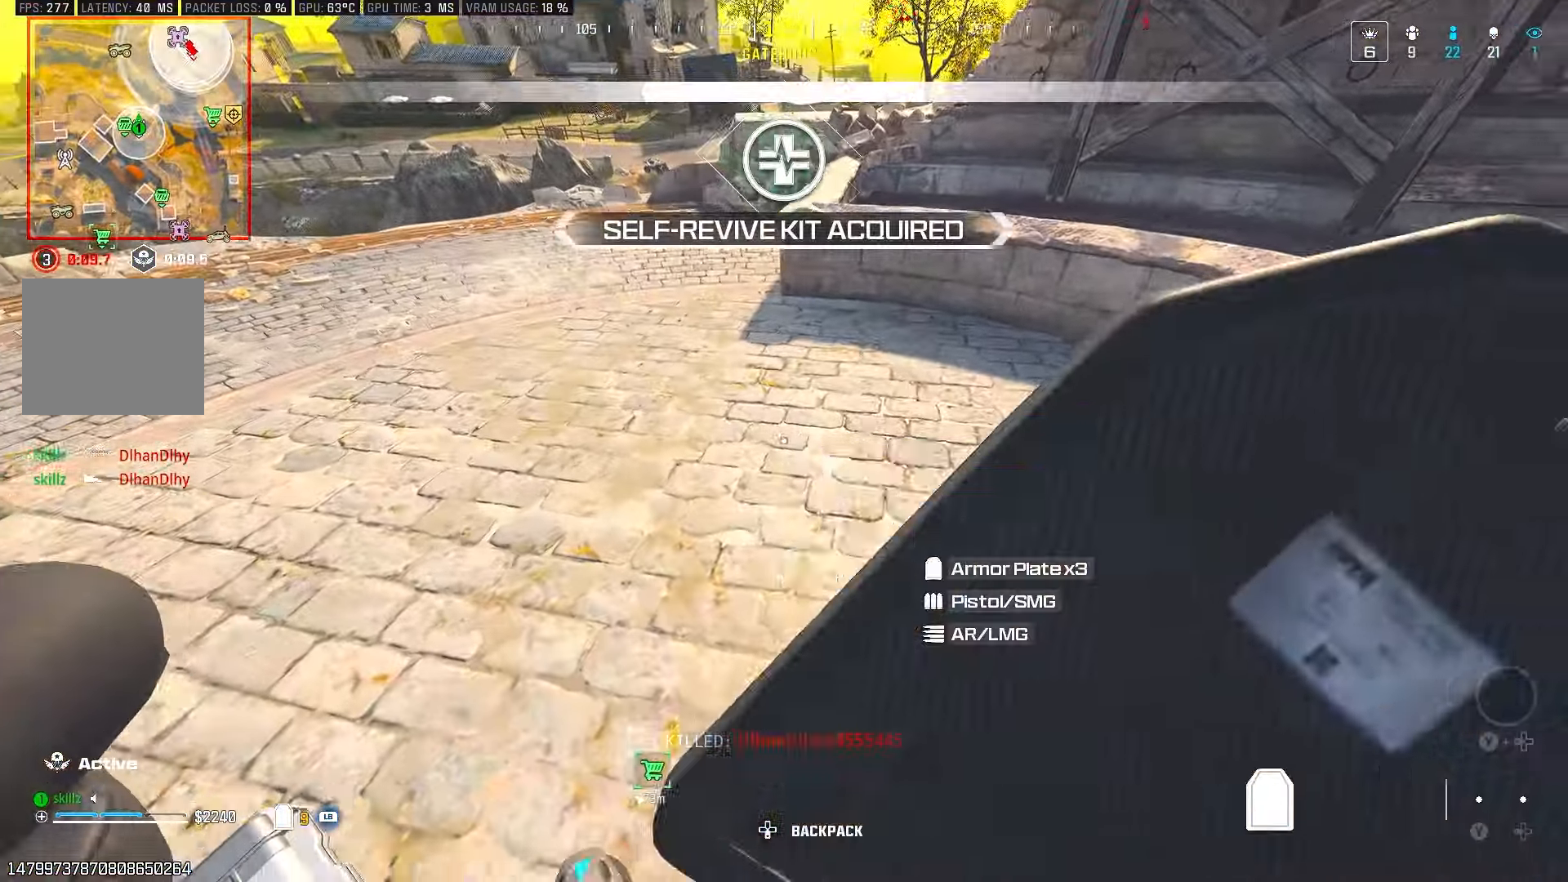
{"buttons": ["R1"], "left_stick": "up-right", "right_stick": "center", "events": [[17, "right_stick", "down"], [267, "left_stick", "center"], [283, "right_stick", "right"], [367, "left_stick", "up-right"], [417, "R1", "down"], [467, "right_stick", "center"]]}
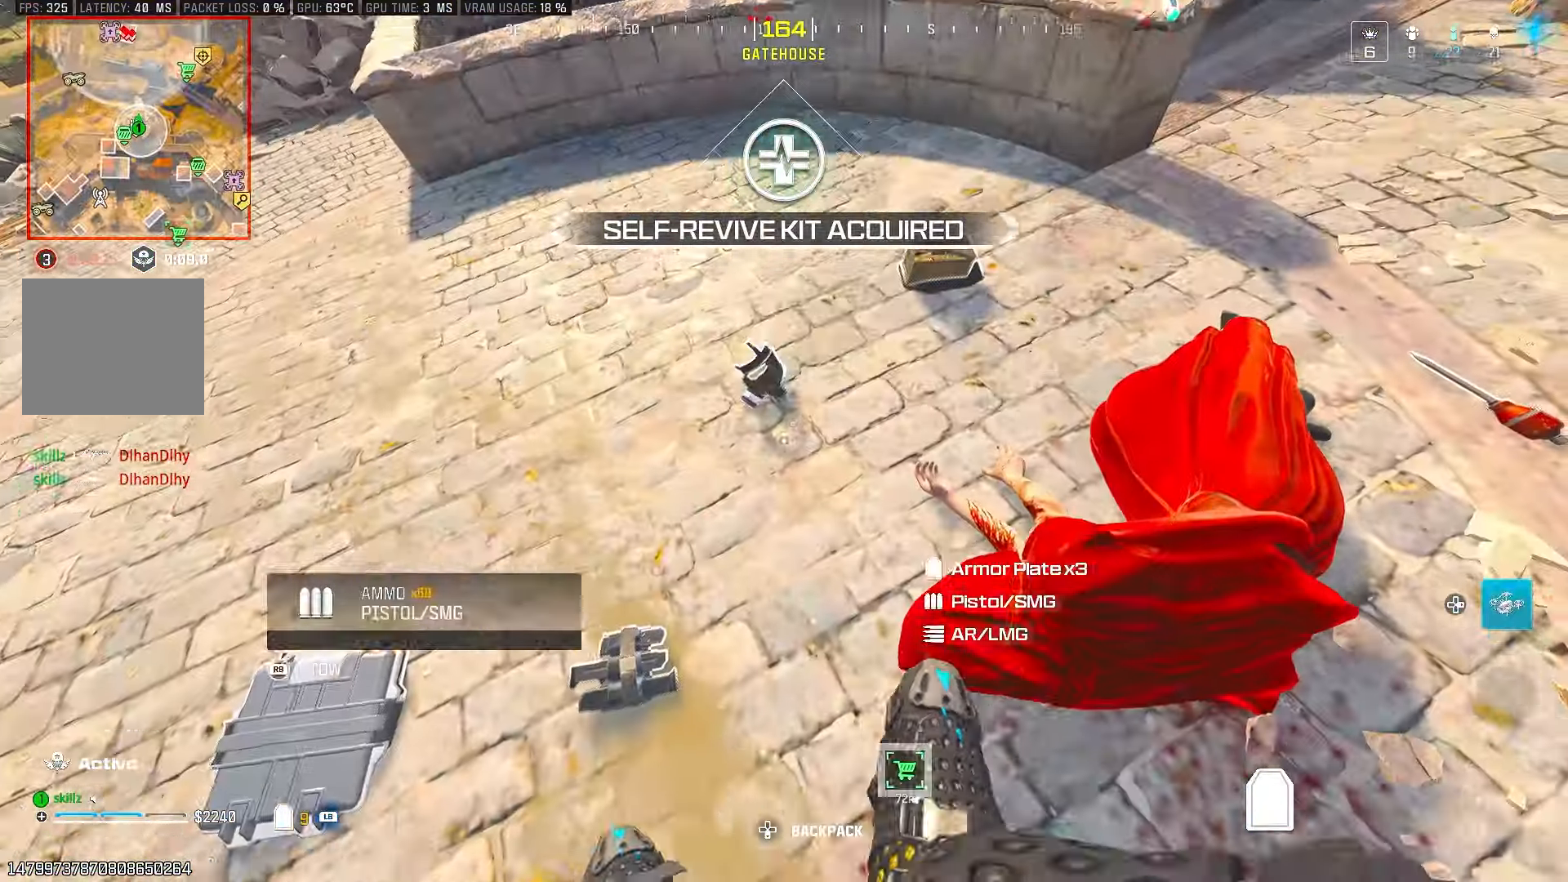
{"buttons": [], "left_stick": "center", "right_stick": "center", "events": [[50, "R1", "up"], [50, "left_stick", "center"], [83, "right_stick", "left"], [150, "left_stick", "left"], [283, "right_stick", "up"], [350, "left_stick", "center"], [367, "right_stick", "up-right"], [483, "right_stick", "center"]]}
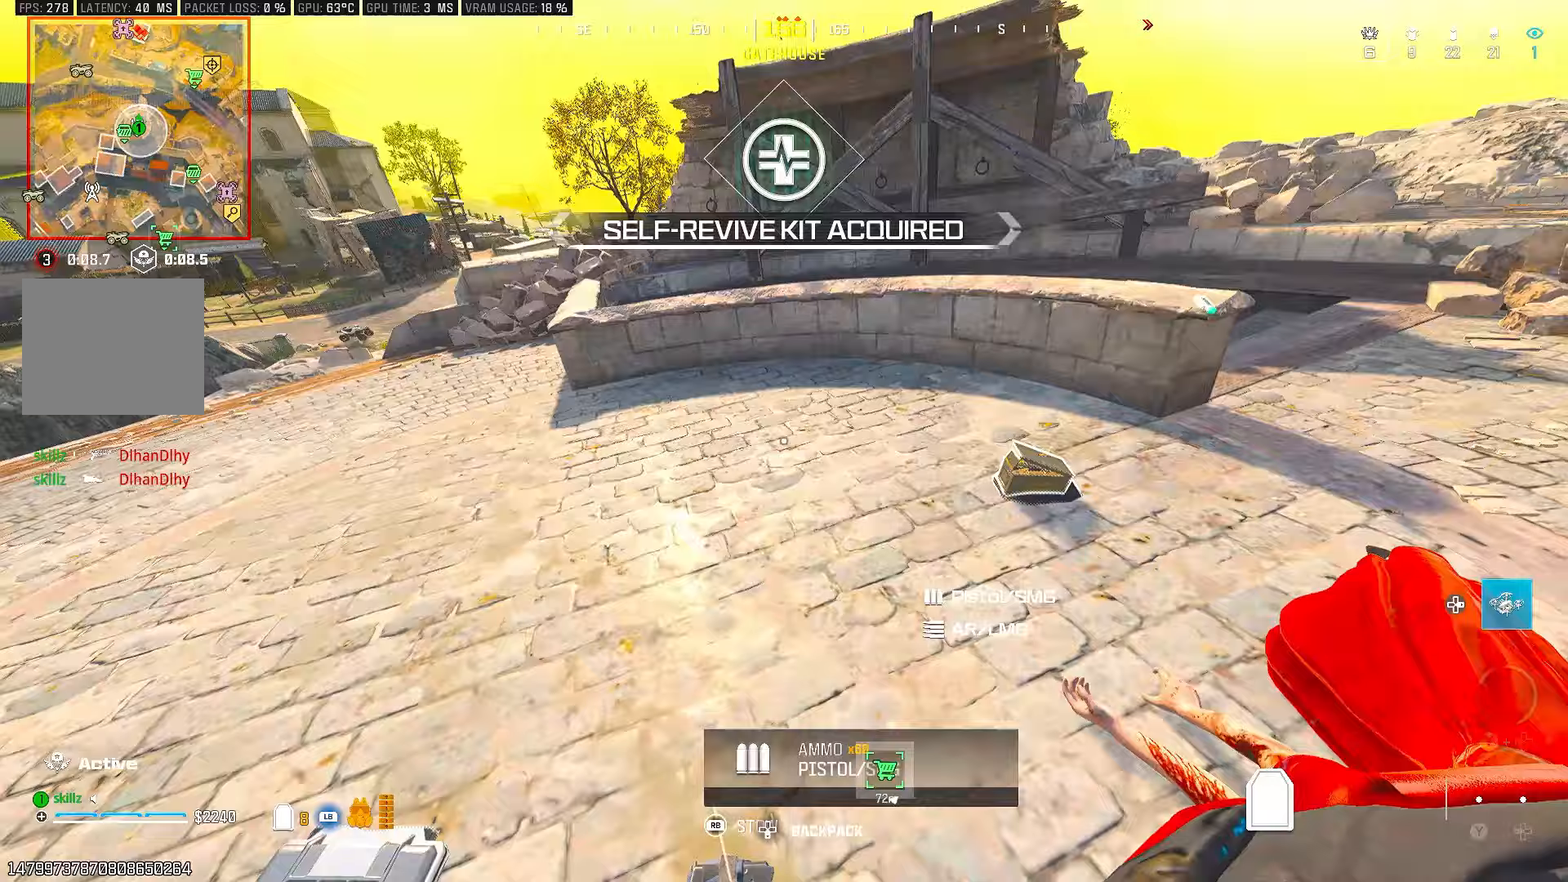
{"buttons": [], "left_stick": "center", "right_stick": "right", "events": [[50, "right_stick", "left"], [83, "left_stick", "left"], [250, "right_stick", "center"], [300, "R1", "down"], [300, "left_stick", "center"], [383, "R1", "up"], [500, "right_stick", "right"]]}
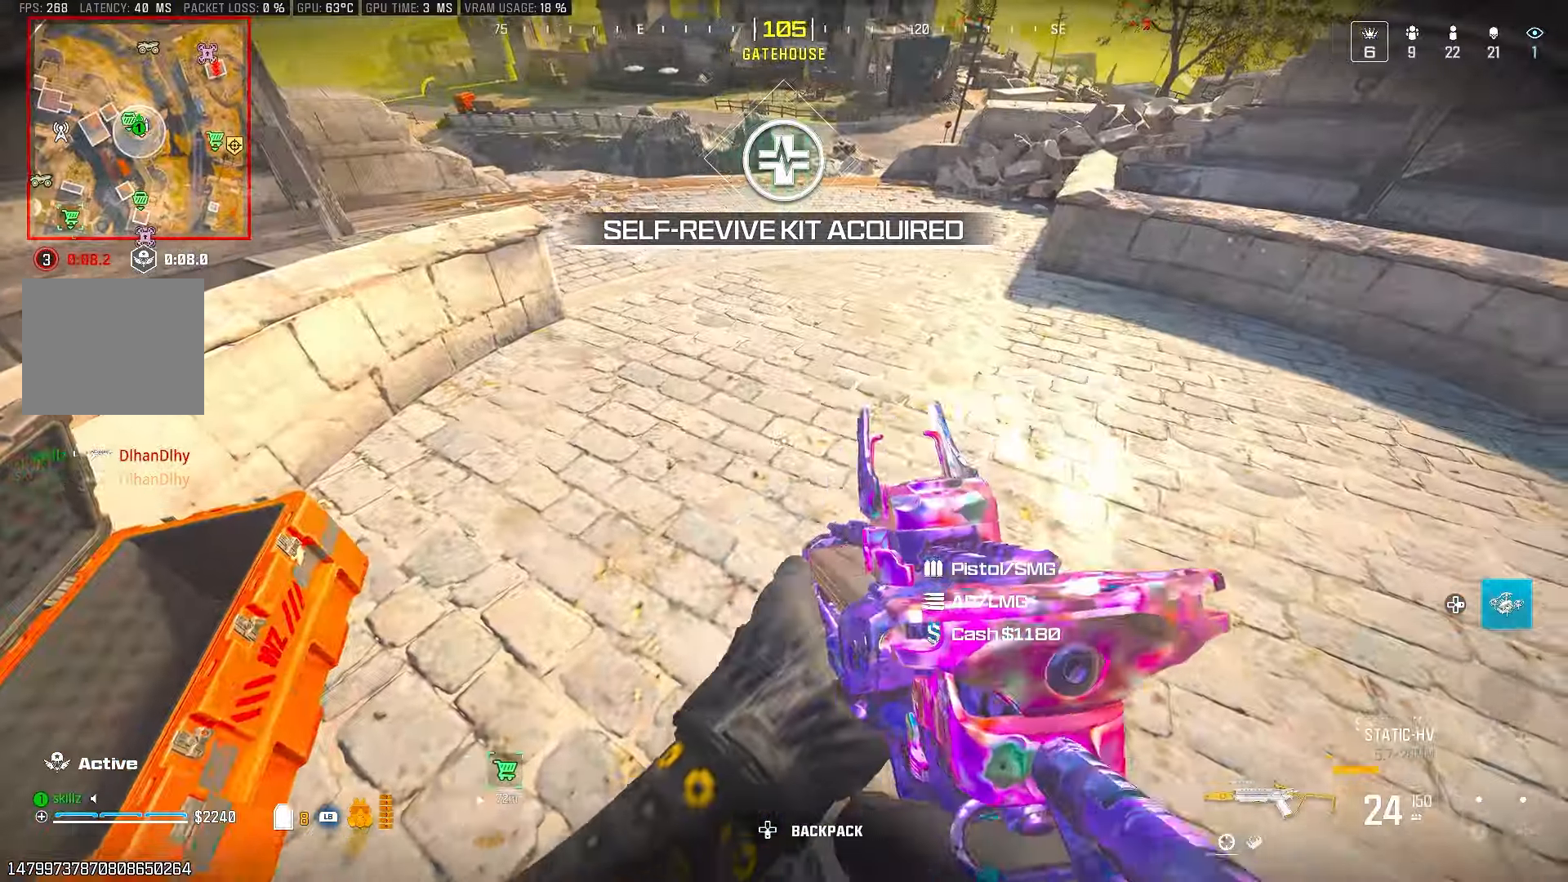
{"buttons": ["R1"], "left_stick": "up-right", "right_stick": "center", "events": [[100, "left_stick", "up-right"], [217, "right_stick", "up-right"], [283, "R1", "down"], [350, "right_stick", "center"]]}
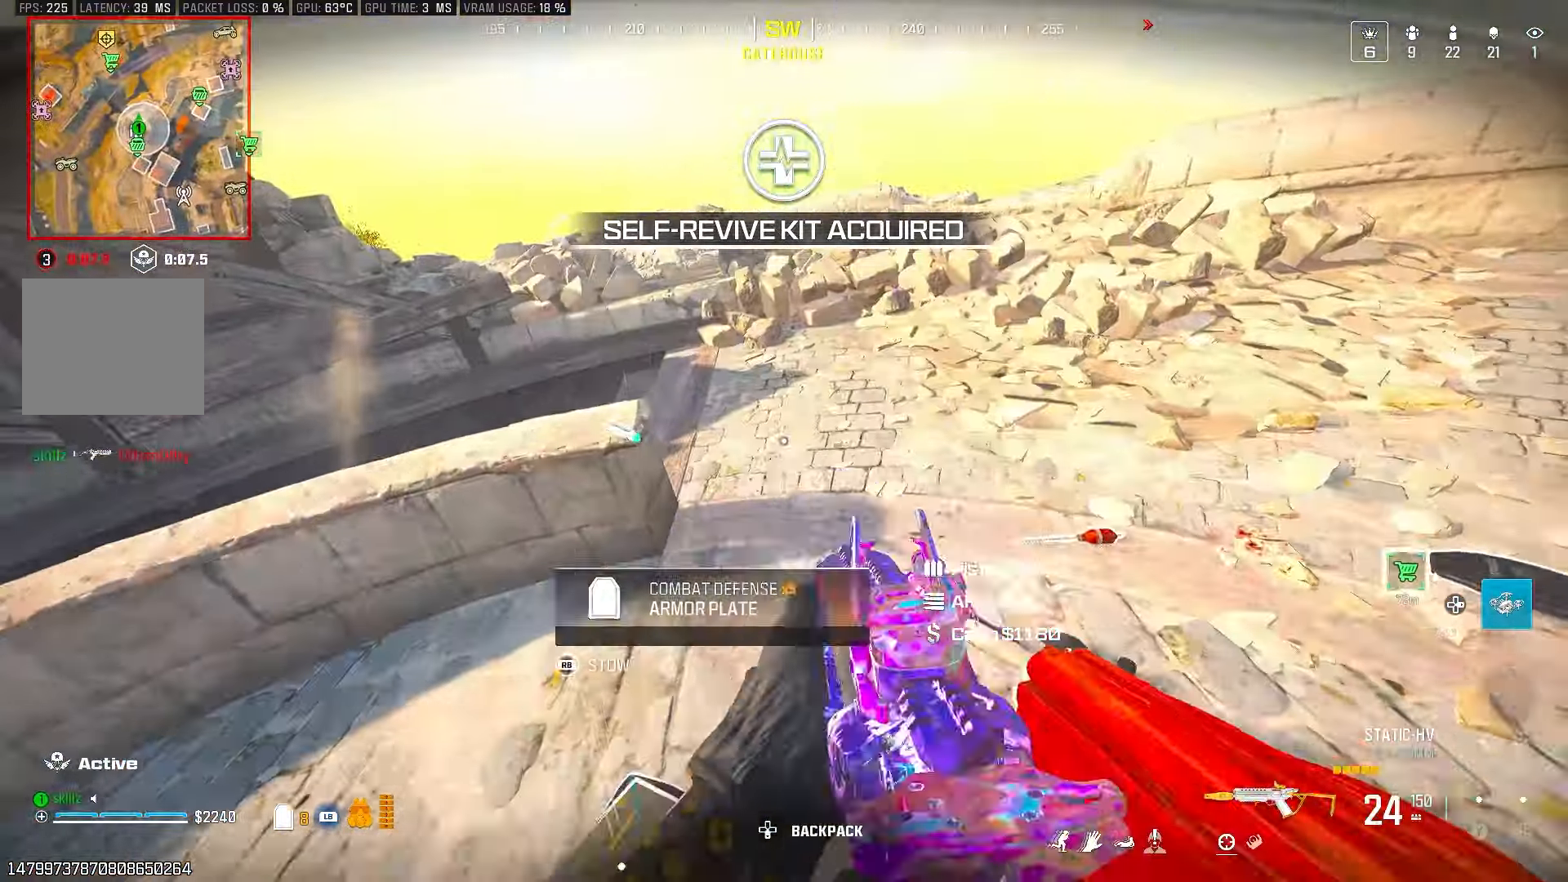
{"buttons": [], "left_stick": "center", "right_stick": "up-left", "events": [[167, "R1", "up"], [217, "left_stick", "right"], [433, "right_stick", "up-left"], [500, "left_stick", "center"]]}
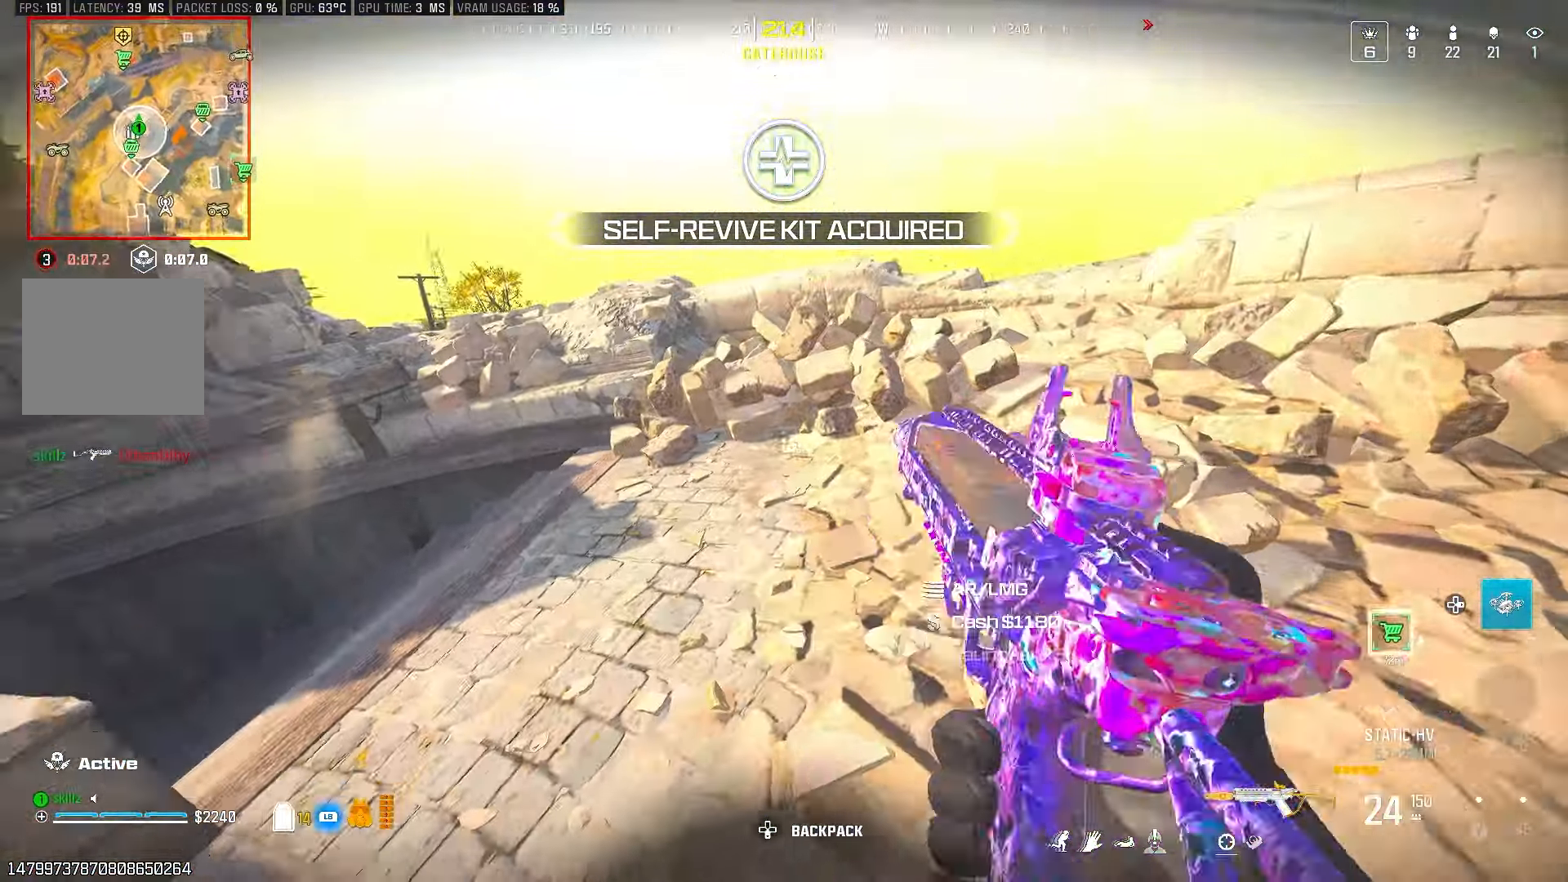
{"buttons": [], "left_stick": "up-right", "right_stick": "center", "events": [[200, "left_stick", "left"], [200, "right_stick", "left"], [267, "left_stick", "up"], [350, "left_stick", "up-right"], [500, "right_stick", "center"]]}
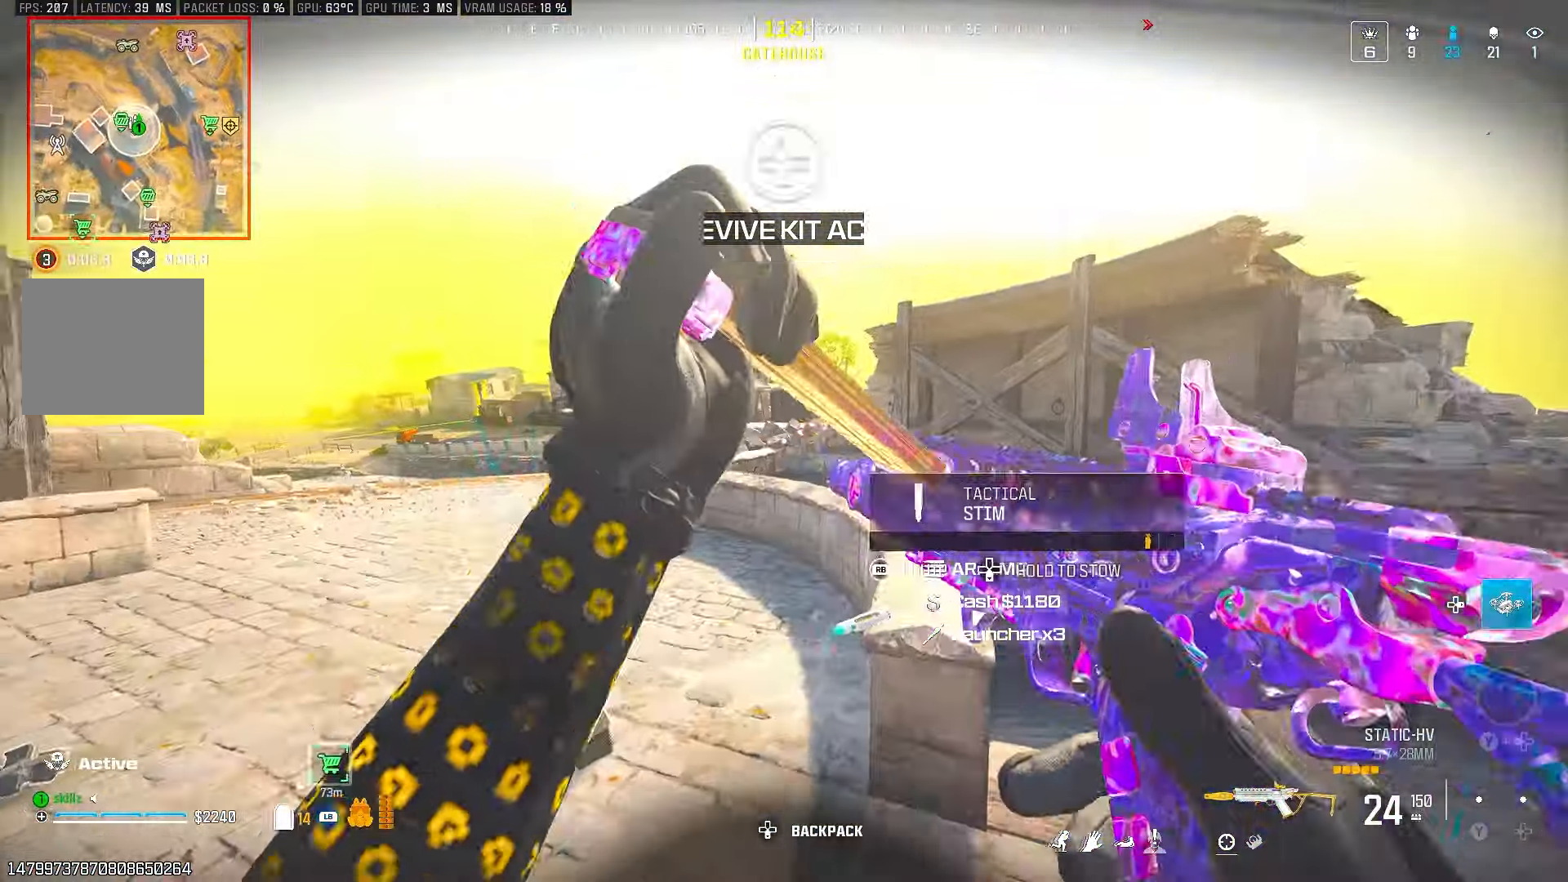
{"buttons": ["L1"], "left_stick": "center", "right_stick": "center", "events": [[267, "left_stick", "center"], [483, "L1", "down"]]}
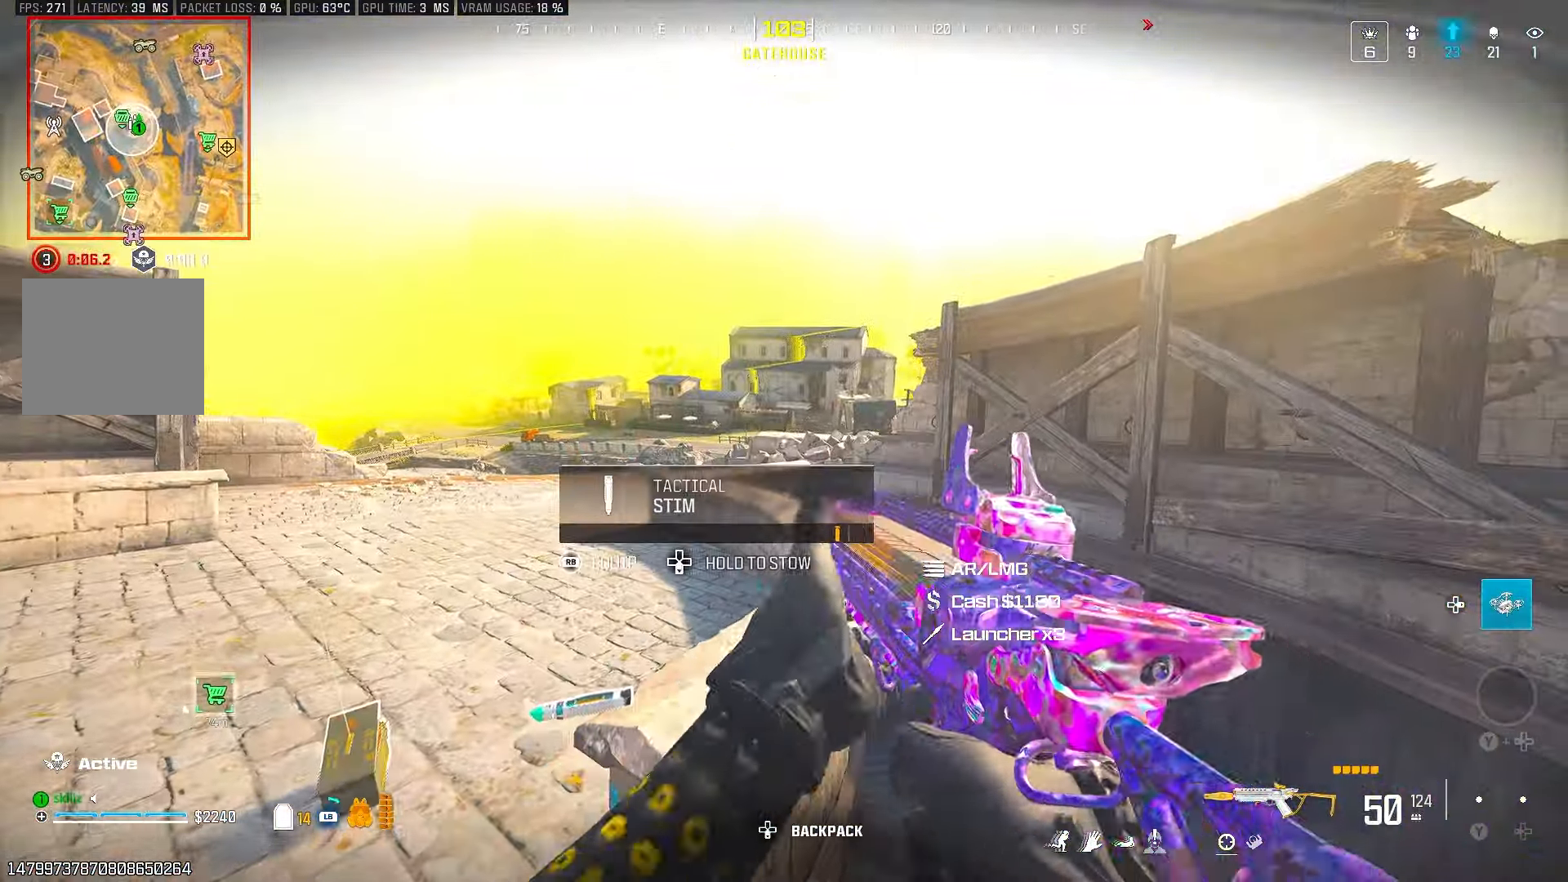
{"buttons": [], "left_stick": "up-right", "right_stick": "right", "events": [[67, "left_stick", "left"], [100, "L1", "up"], [300, "right_stick", "left"], [350, "left_stick", "up"], [367, "right_stick", "center"], [433, "right_stick", "right"], [500, "left_stick", "up-right"]]}
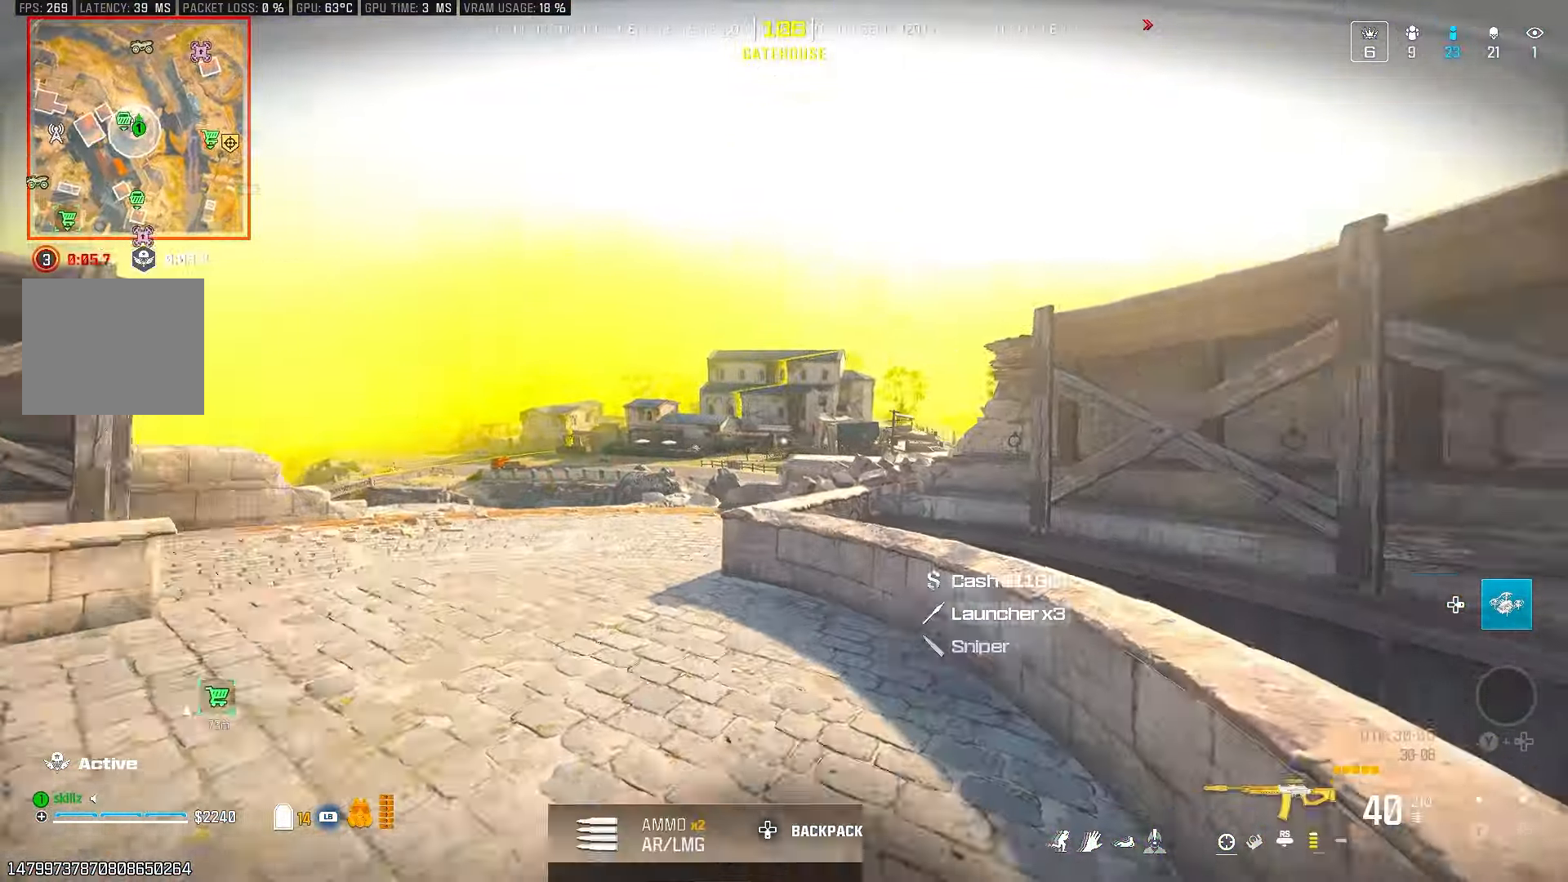
{"buttons": [], "left_stick": "up-right", "right_stick": "right", "events": [[17, "left_stick", "right"], [33, "right_stick", "up-right"], [67, "left_stick", "down-right"], [217, "left_stick", "right"], [283, "right_stick", "center"], [333, "left_stick", "up-right"], [350, "right_stick", "right"]]}
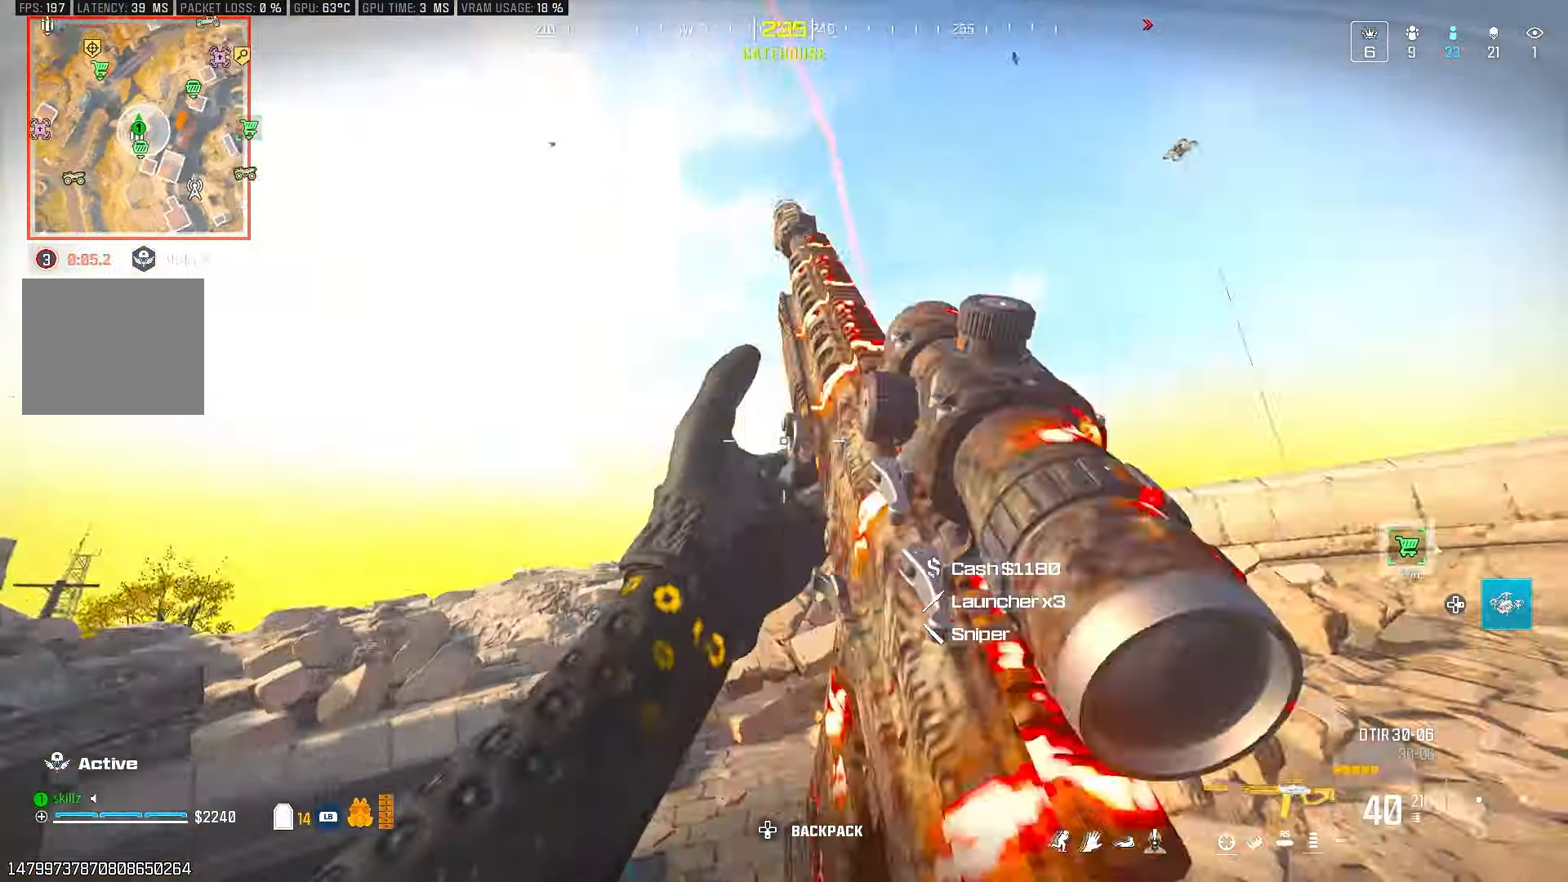
{"buttons": ["L2"], "left_stick": "up-left", "right_stick": "center", "events": [[67, "right_stick", "center"], [233, "left_stick", "up"], [400, "left_stick", "up-left"], [417, "L2", "down"]]}
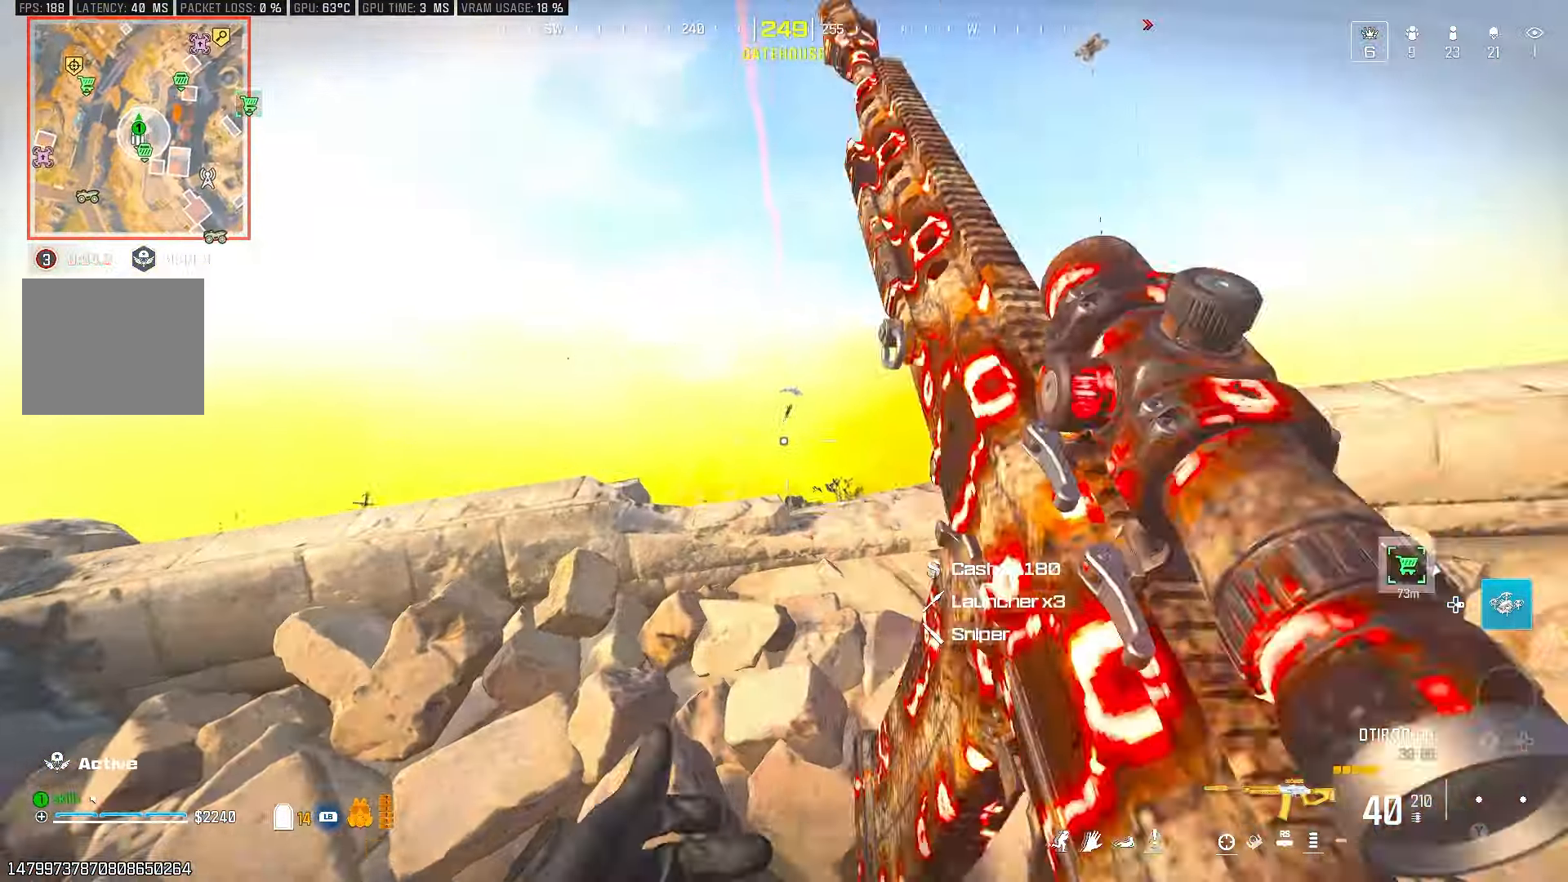
{"buttons": ["L2", "R2"], "left_stick": "up", "right_stick": "down-right", "events": [[183, "left_stick", "center"], [200, "right_stick", "up"], [317, "left_stick", "up"], [333, "R2", "down"], [350, "right_stick", "up-right"], [500, "right_stick", "down-right"]]}
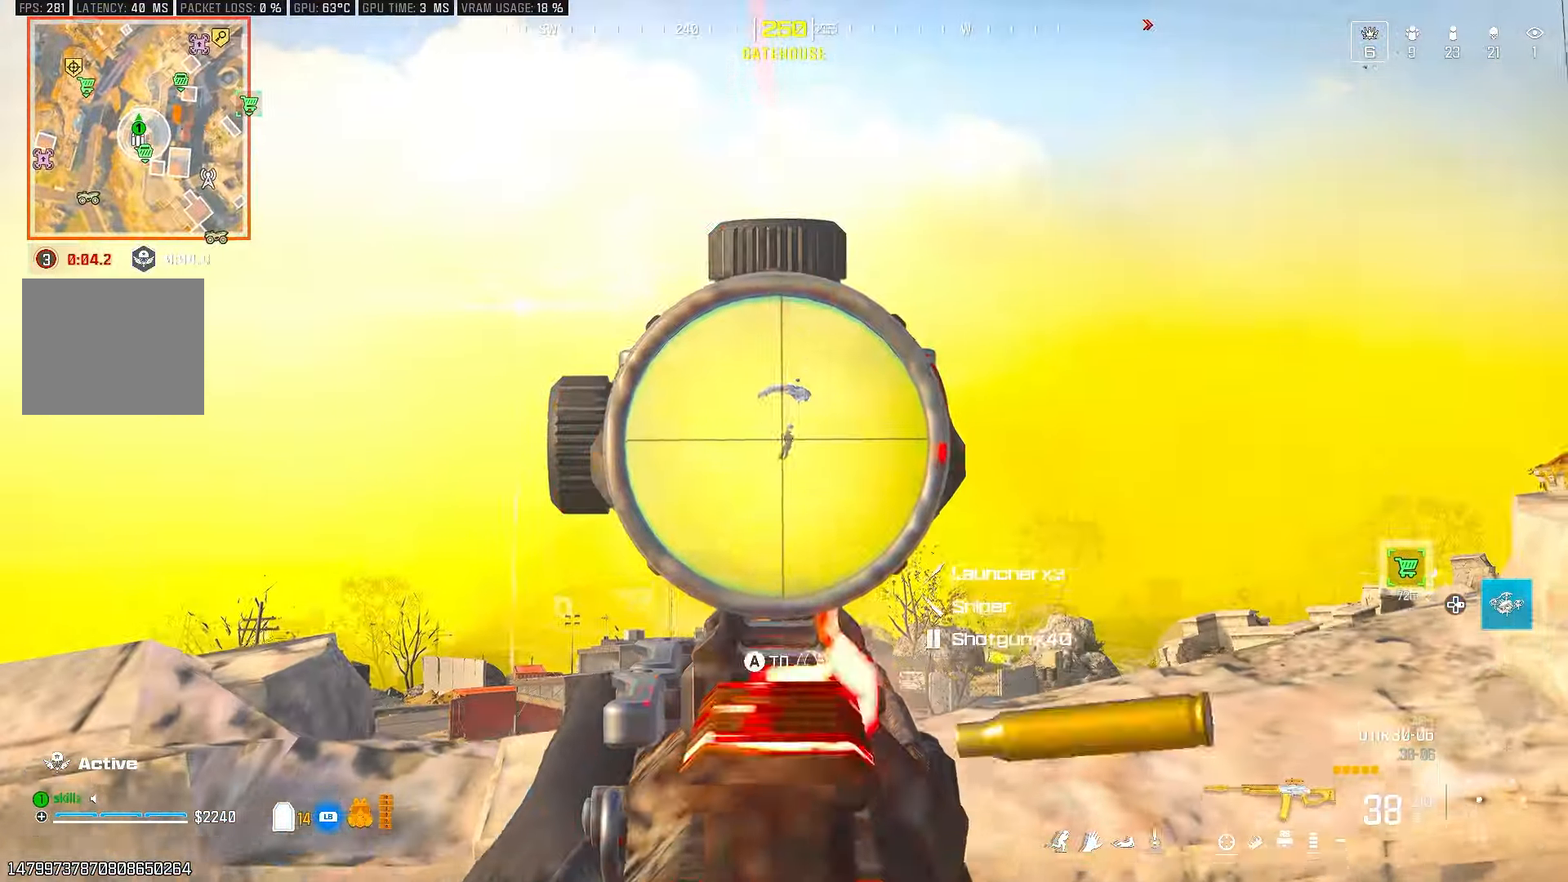
{"buttons": ["L2", "R2"], "left_stick": "center", "right_stick": "center", "events": [[167, "right_stick", "down"], [250, "left_stick", "center"], [317, "right_stick", "center"]]}
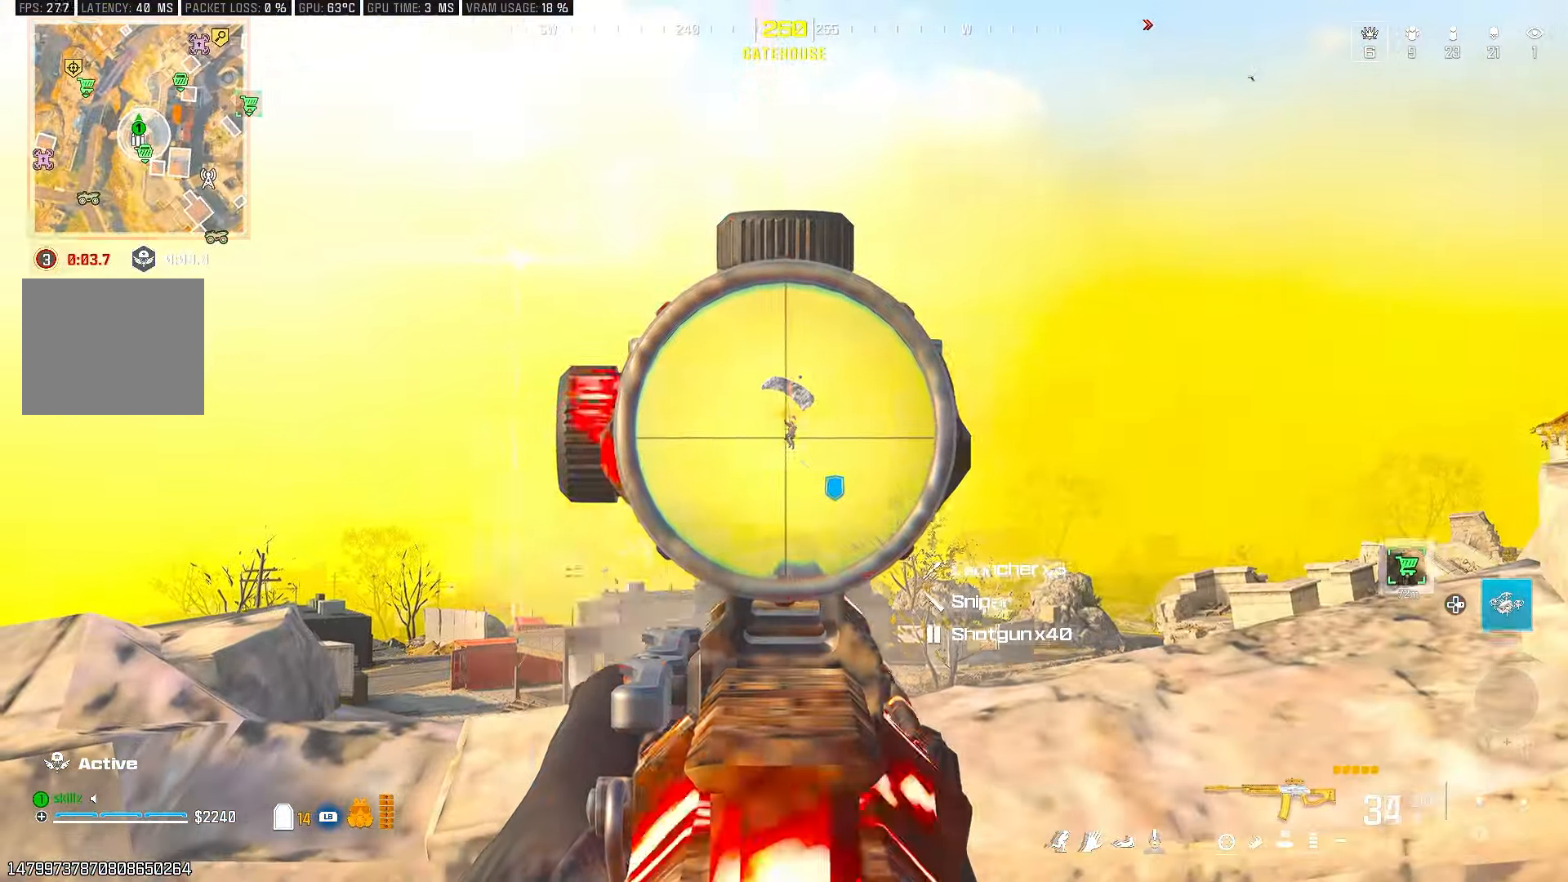
{"buttons": ["L2", "R2"], "left_stick": "center", "right_stick": "center", "events": [[133, "right_stick", "down"], [400, "right_stick", "center"]]}
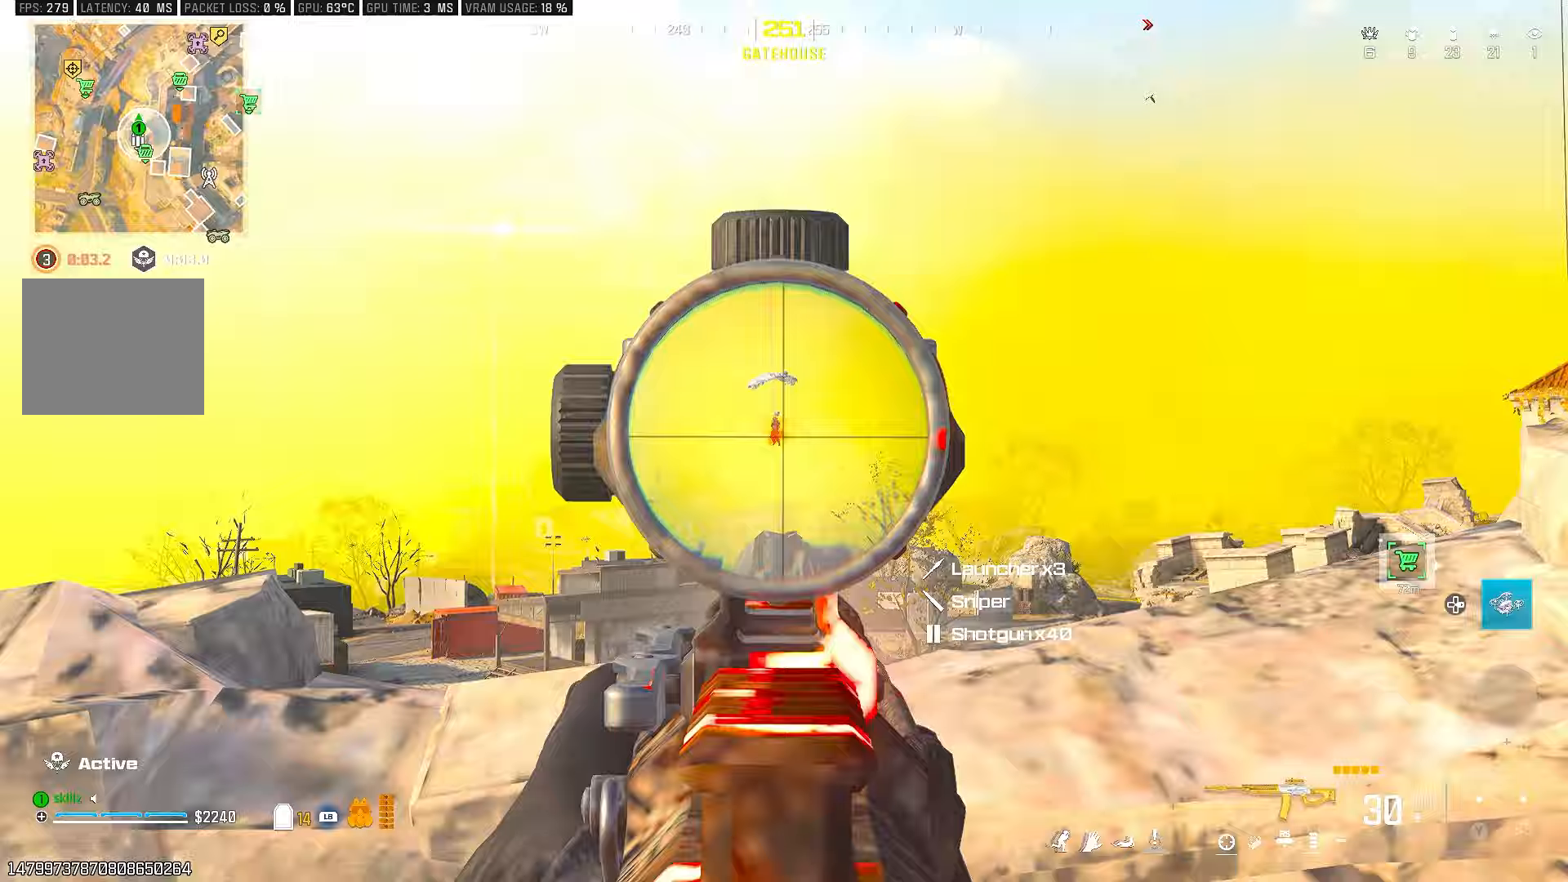
{"buttons": ["L2", "R2"], "left_stick": "center", "right_stick": "center", "events": []}
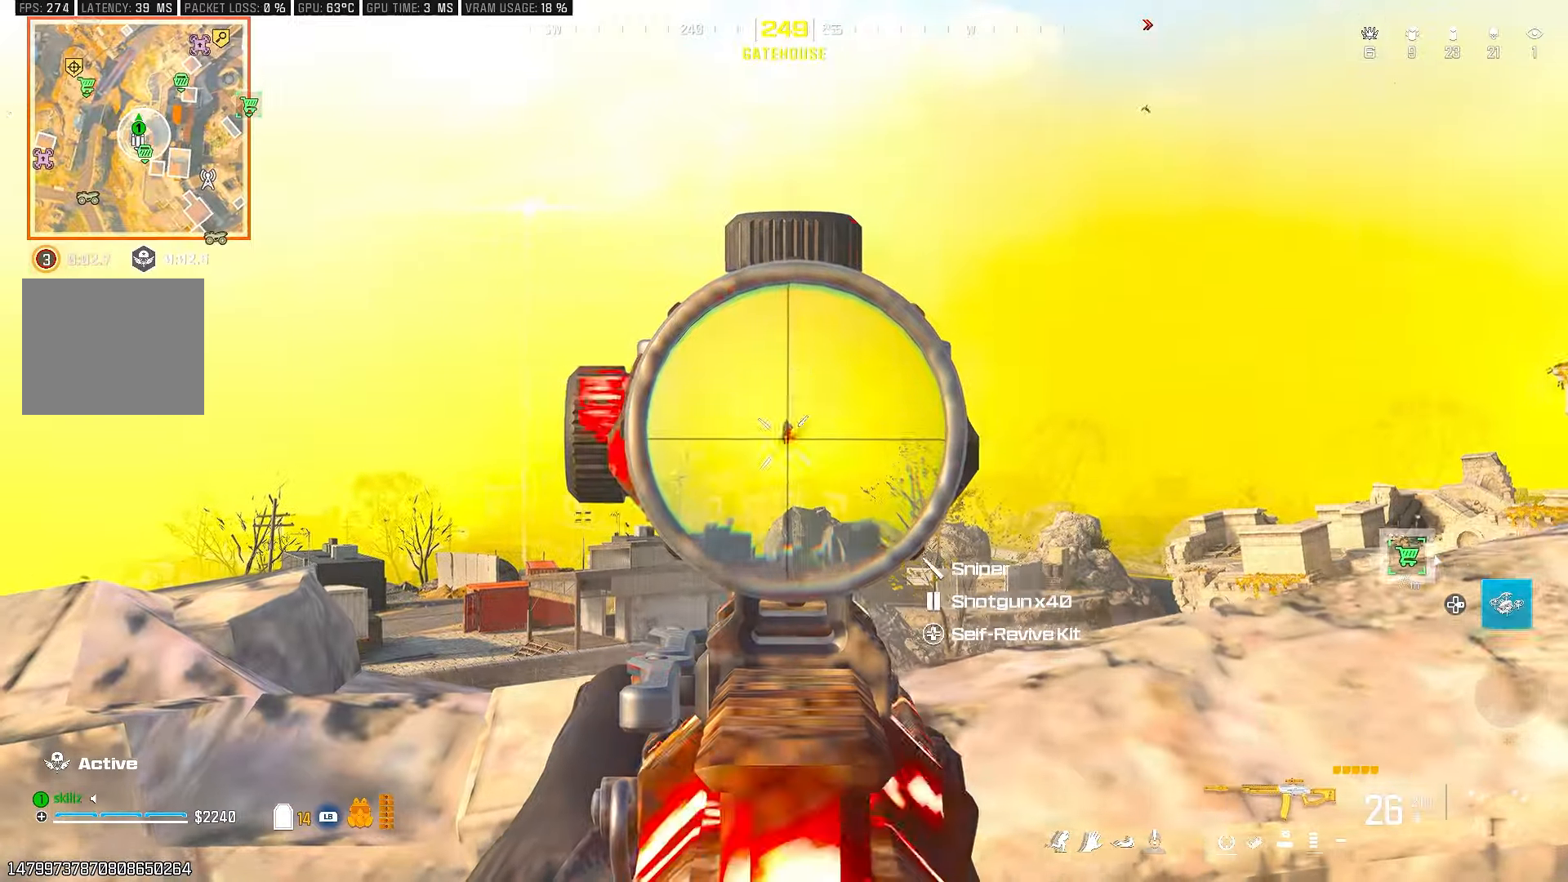
{"buttons": [], "left_stick": "up", "right_stick": "down", "events": [[17, "right_stick", "down"], [467, "L2", "up"], [467, "R2", "up"], [467, "left_stick", "up"]]}
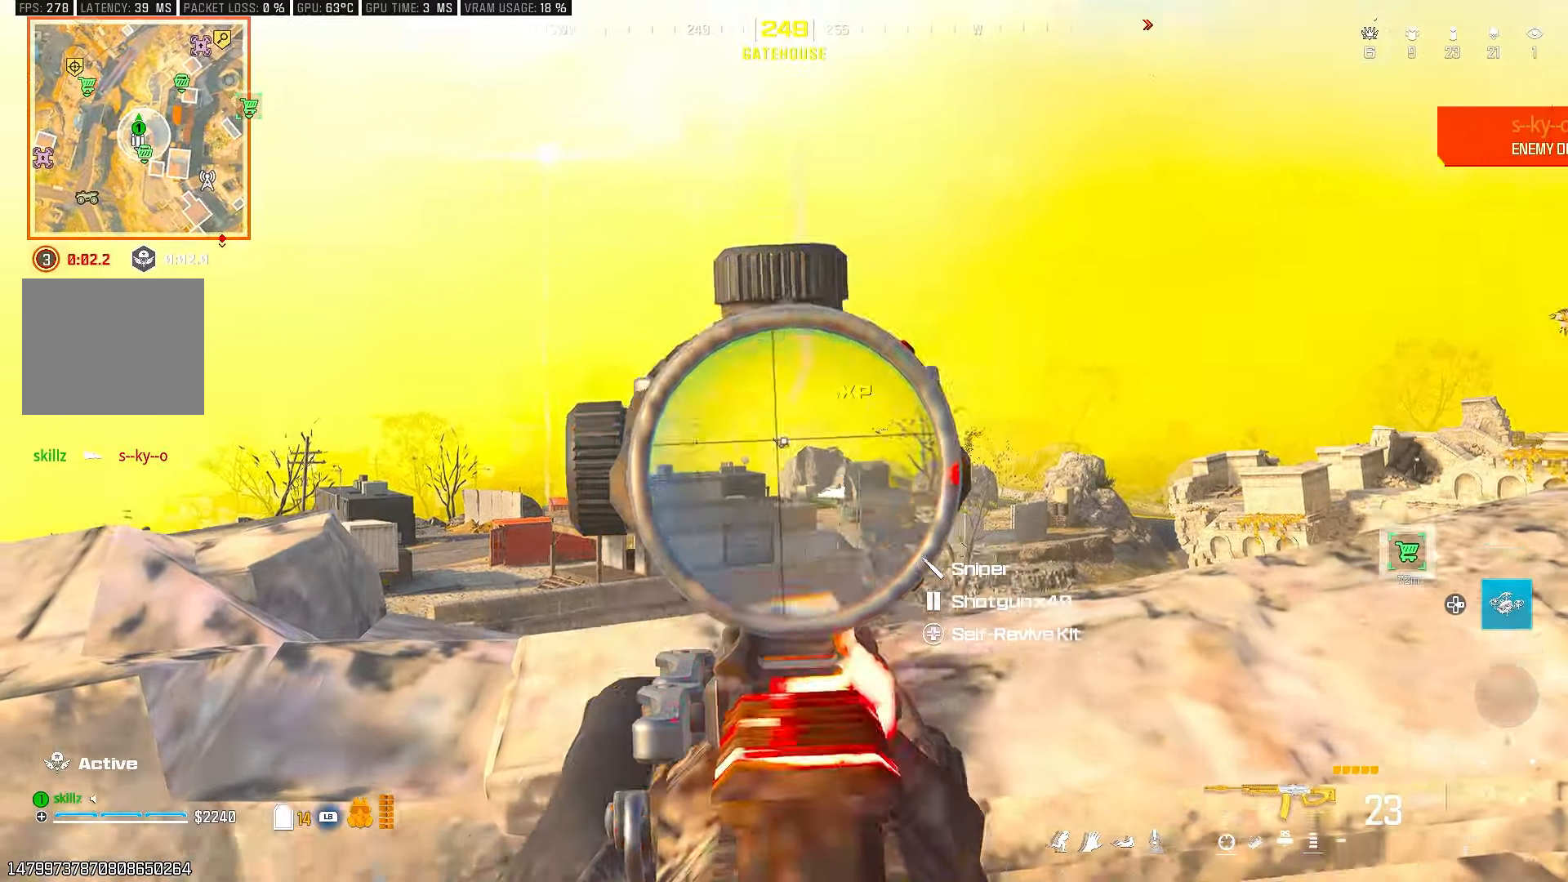
{"buttons": [], "left_stick": "down", "right_stick": "up-left", "events": [[100, "right_stick", "left"], [117, "R1", "down"], [150, "left_stick", "right"], [233, "left_stick", "down"], [283, "R1", "up"], [483, "right_stick", "up-left"]]}
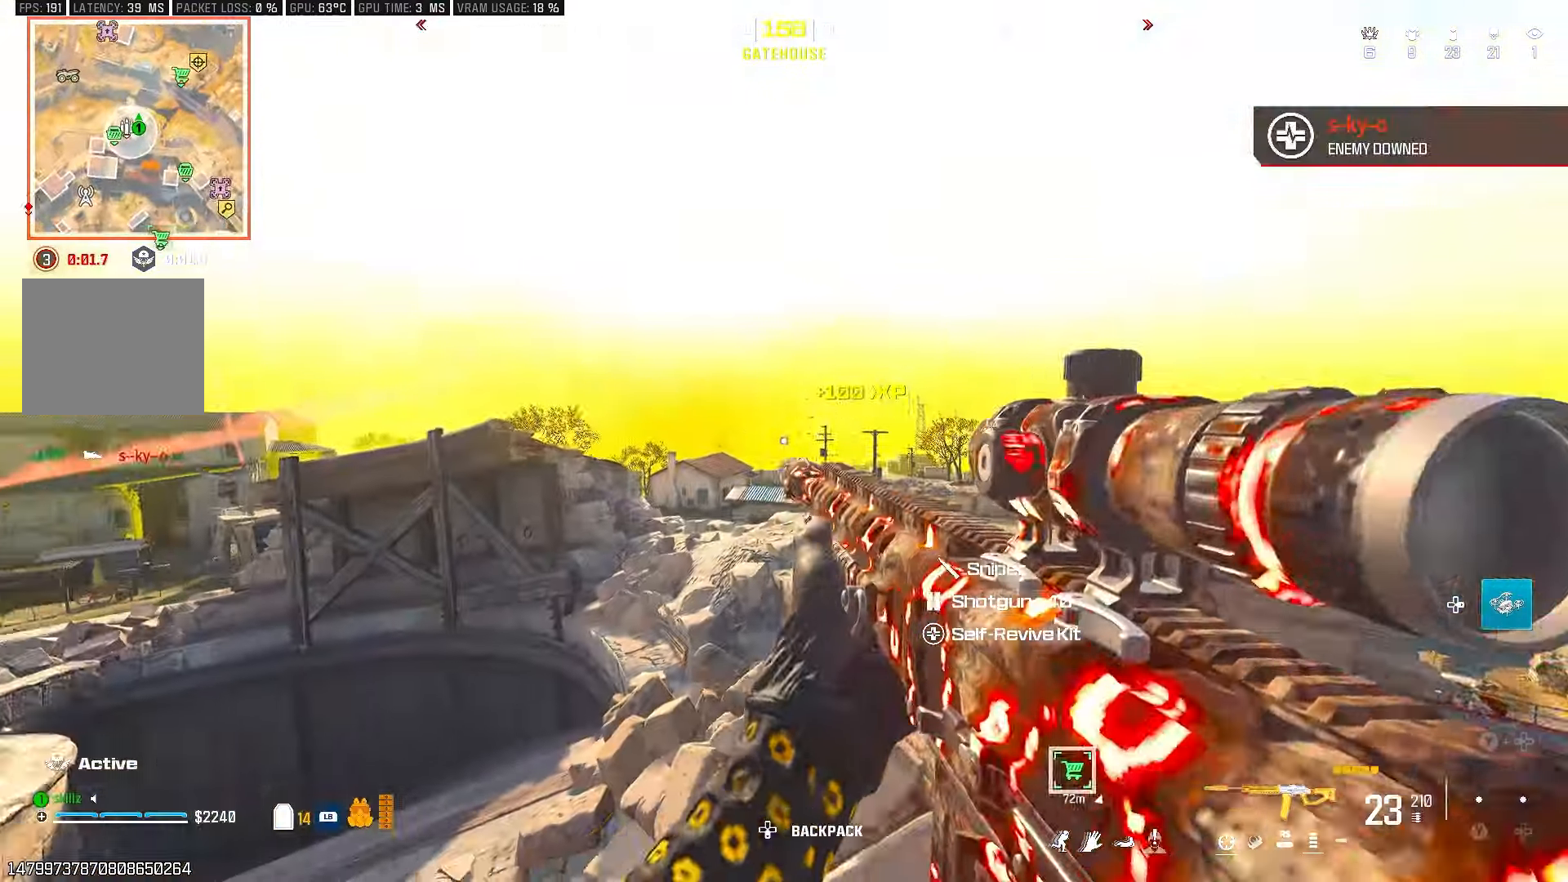
{"buttons": [], "left_stick": "up", "right_stick": "down-left", "events": [[200, "left_stick", "left"], [217, "right_stick", "center"], [283, "left_stick", "up-left"], [400, "right_stick", "down-left"], [433, "left_stick", "up"]]}
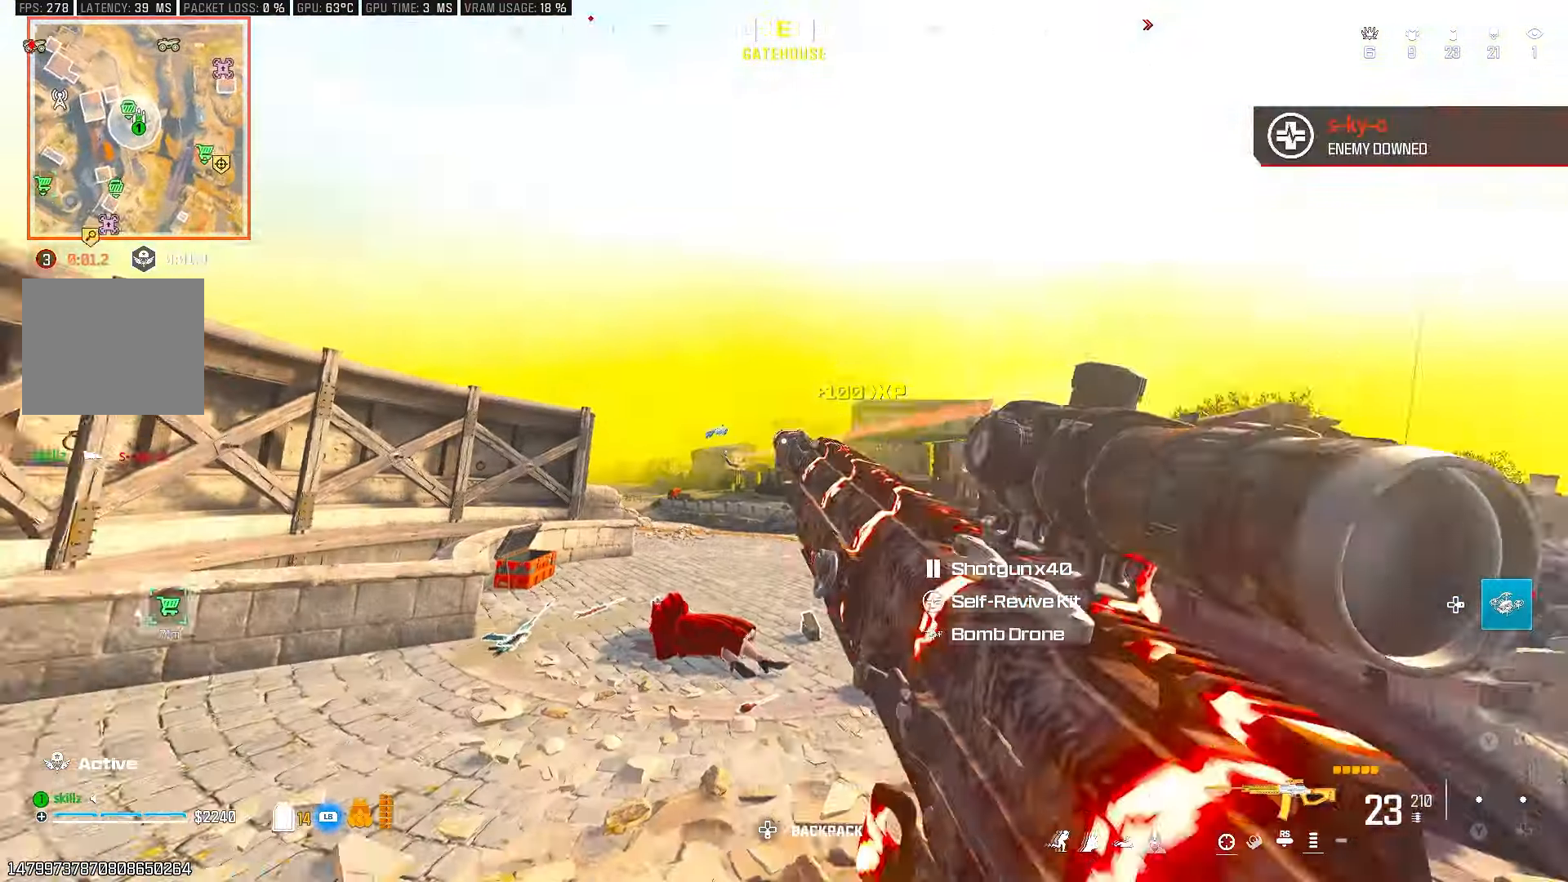
{"buttons": [], "left_stick": "up", "right_stick": "center", "events": [[50, "right_stick", "center"]]}
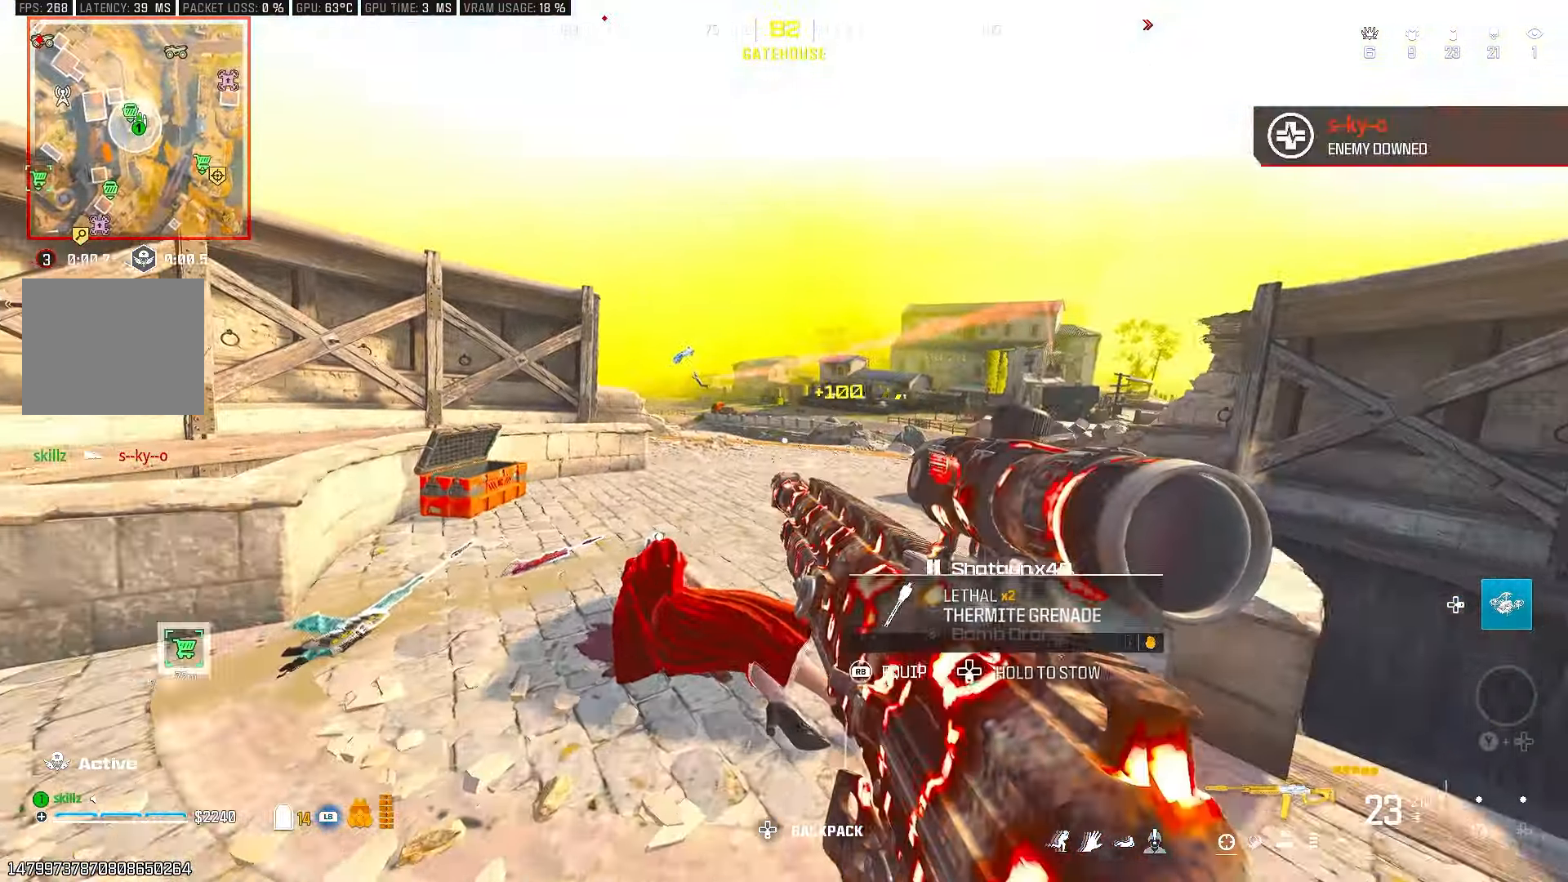
{"buttons": ["CROSS"], "left_stick": "up", "right_stick": "center", "events": [[250, "CIRCLE", "down"], [400, "CIRCLE", "up"], [467, "CROSS", "down"]]}
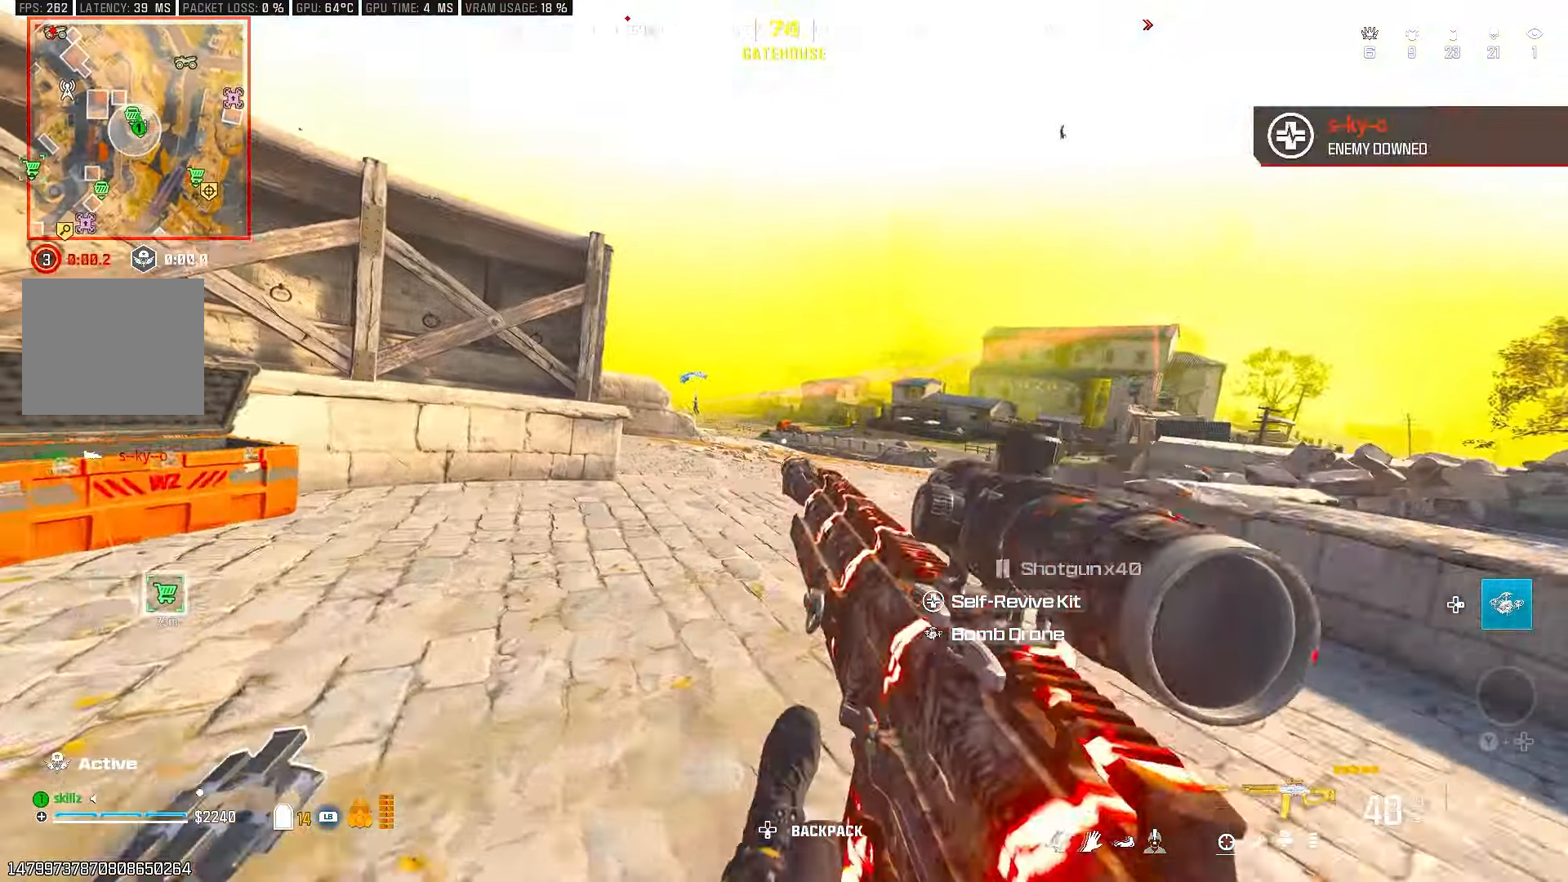
{"buttons": [], "left_stick": "up", "right_stick": "center", "events": [[83, "CROSS", "up"], [383, "right_stick", "right"], [500, "right_stick", "center"]]}
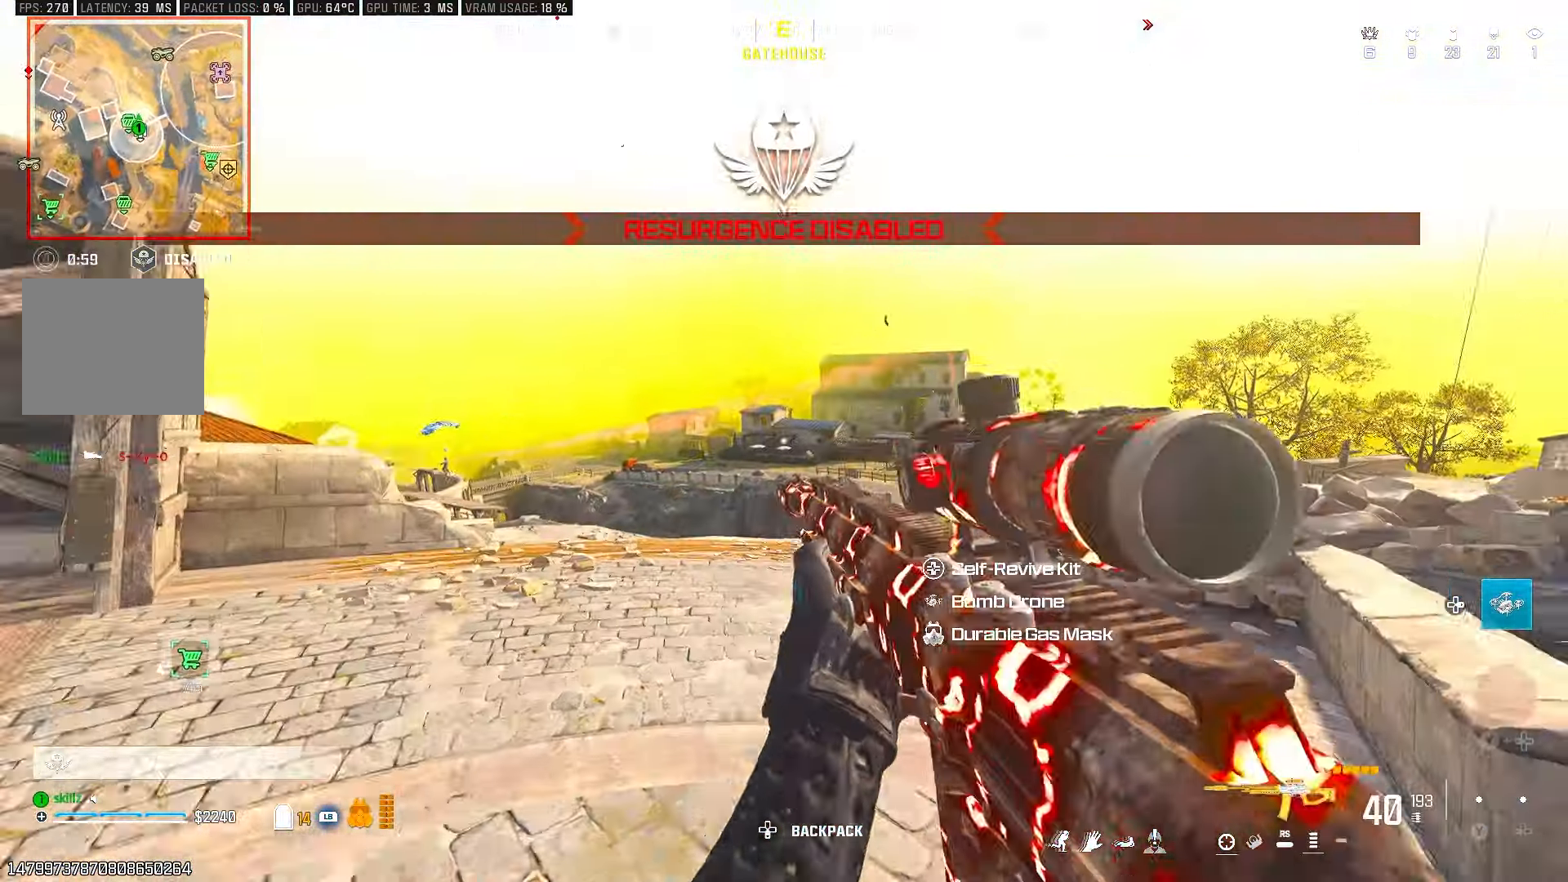
{"buttons": ["L2"], "left_stick": "up", "right_stick": "center", "events": [[67, "CIRCLE", "down"], [167, "right_stick", "left"], [217, "CIRCLE", "up"], [233, "CROSS", "down"], [350, "right_stick", "center"], [383, "CROSS", "up"], [400, "L2", "down"]]}
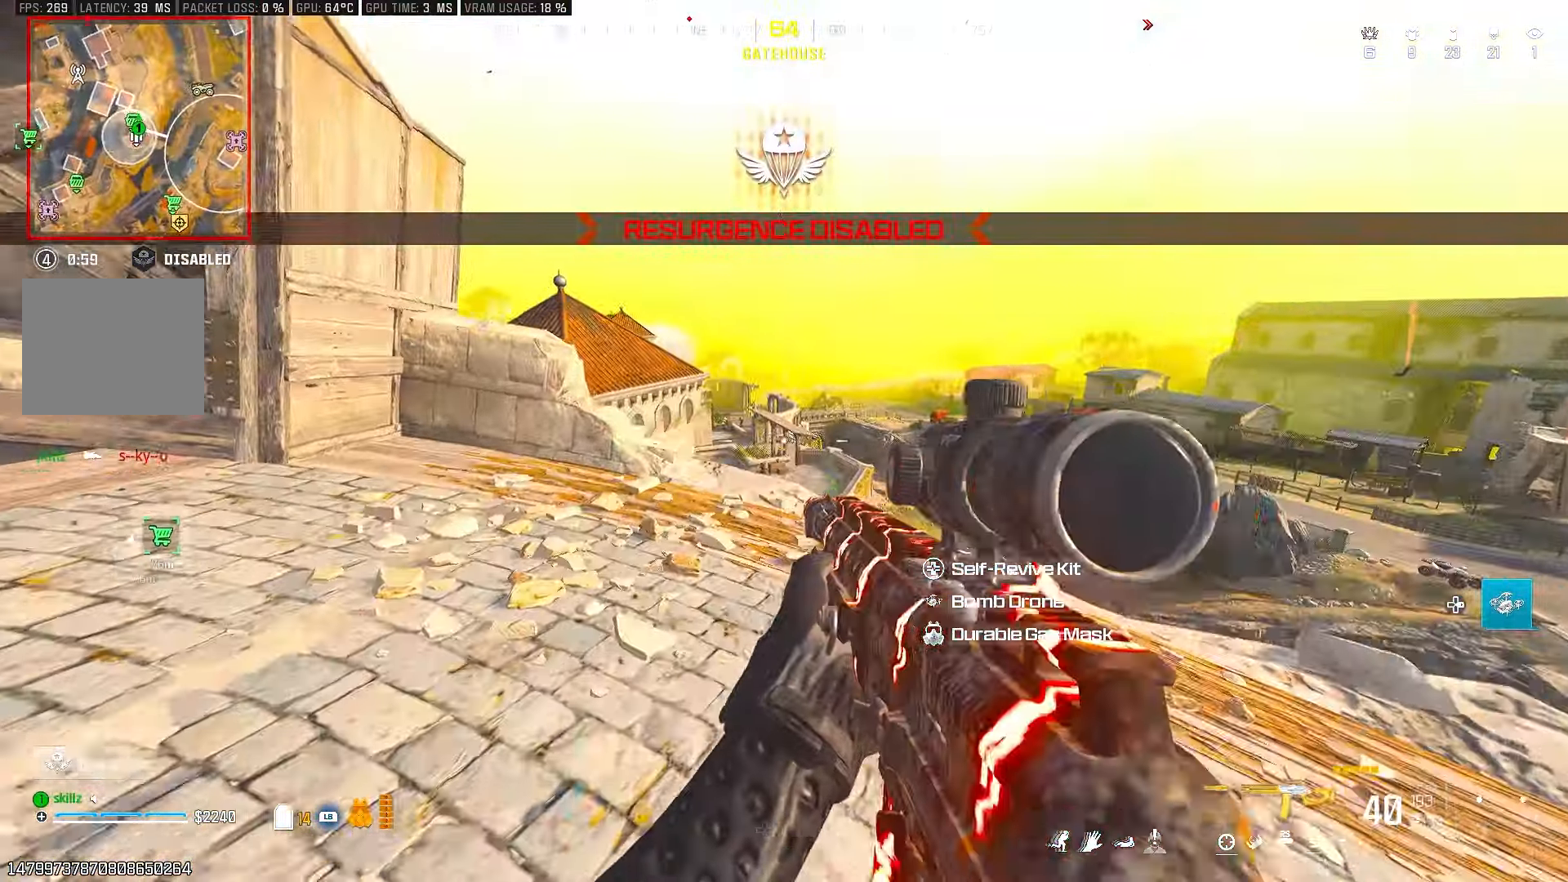
{"buttons": ["L2", "R2"], "left_stick": "up", "right_stick": "up-left", "events": [[50, "right_stick", "left"], [117, "right_stick", "up-left"], [500, "R2", "down"]]}
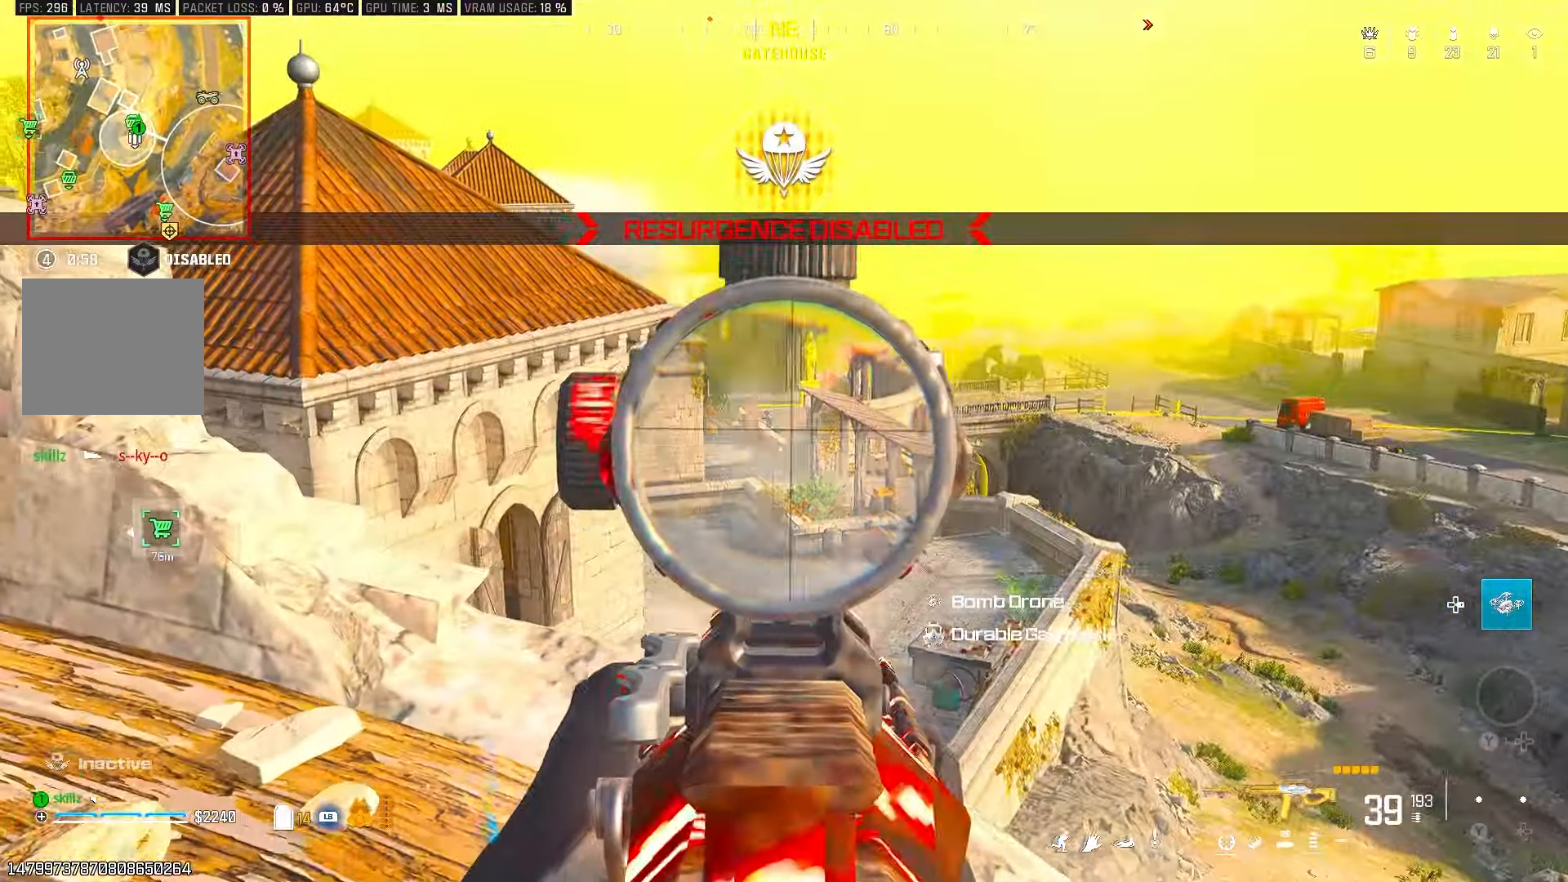
{"buttons": ["L2", "R2"], "left_stick": "up-left", "right_stick": "center", "events": [[83, "right_stick", "center"], [133, "left_stick", "up-left"], [133, "right_stick", "down-right"], [183, "R2", "up"], [317, "R2", "down"], [383, "right_stick", "center"]]}
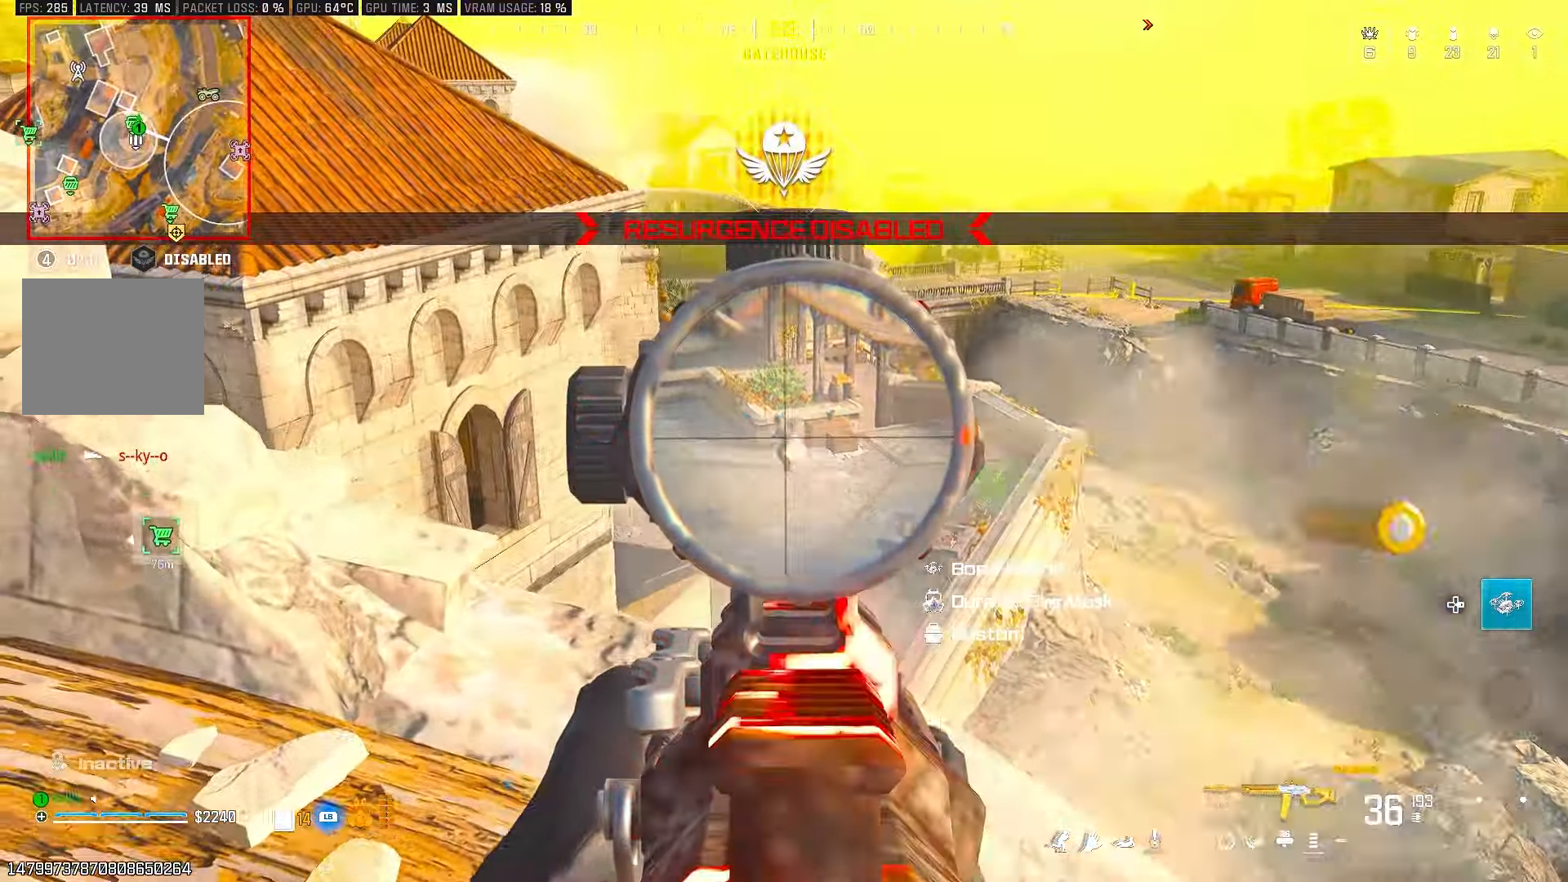
{"buttons": ["L2", "R2"], "left_stick": "right", "right_stick": "left", "events": [[117, "right_stick", "left"], [150, "left_stick", "up"], [450, "left_stick", "right"]]}